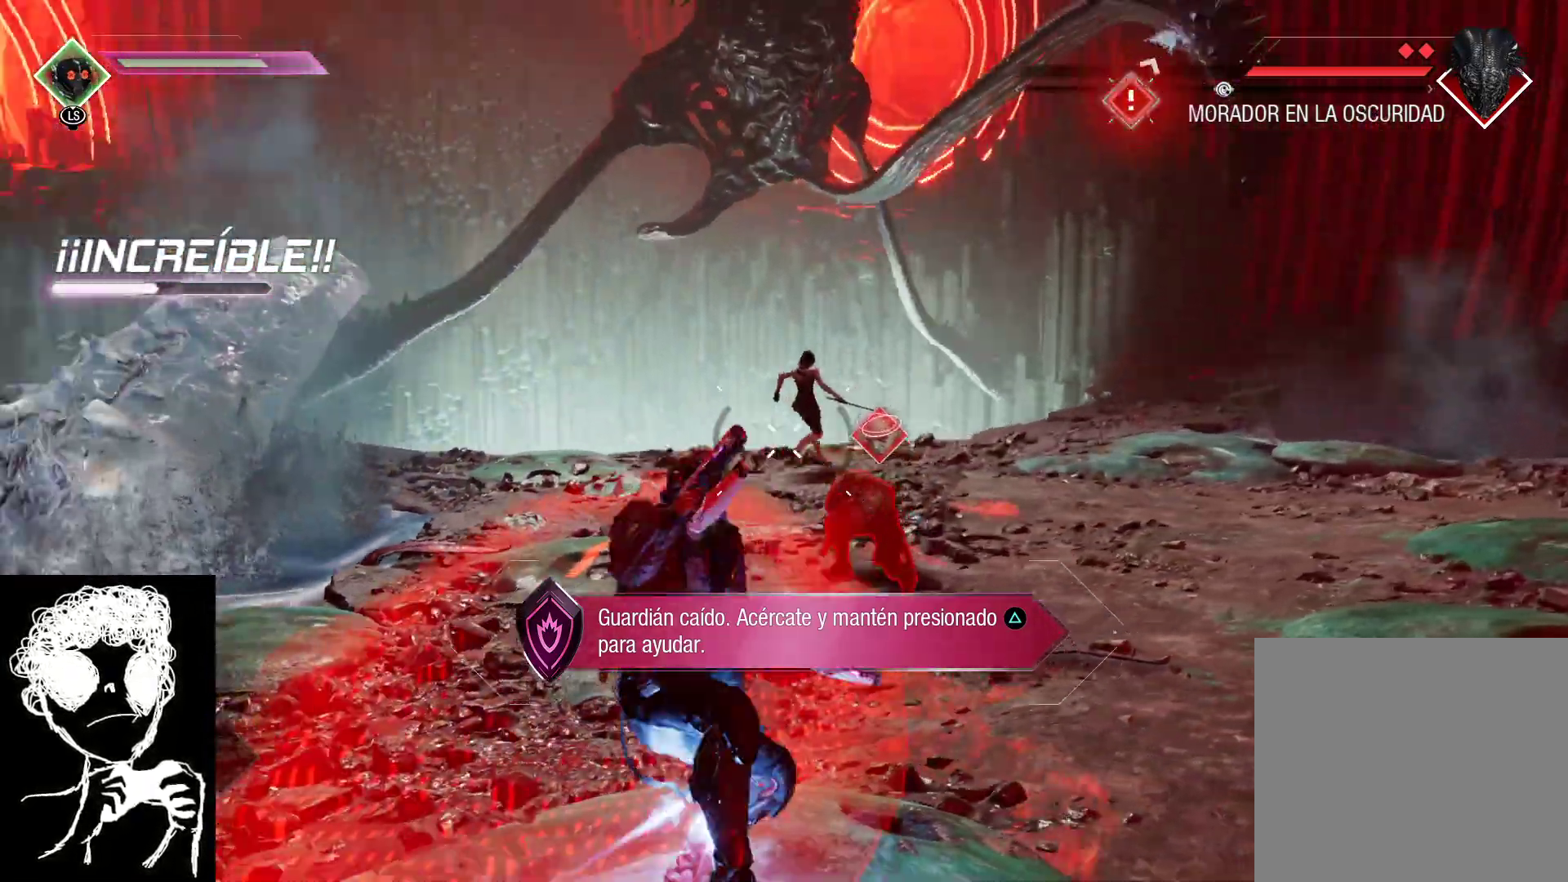
Gameplay with a controller (Xbox layout); each line is a JSON object with the inputs held at the frame after it. "events" lists button and stick changes between this image and that frame as [ms after this image, input, new state], when the widget could be followed in between.
{"buttons": [], "left_stick": "left", "right_stick": "center", "events": [[83, "right_stick", "center"], [117, "left_stick", "left"], [183, "B", "down"], [383, "B", "up"]]}
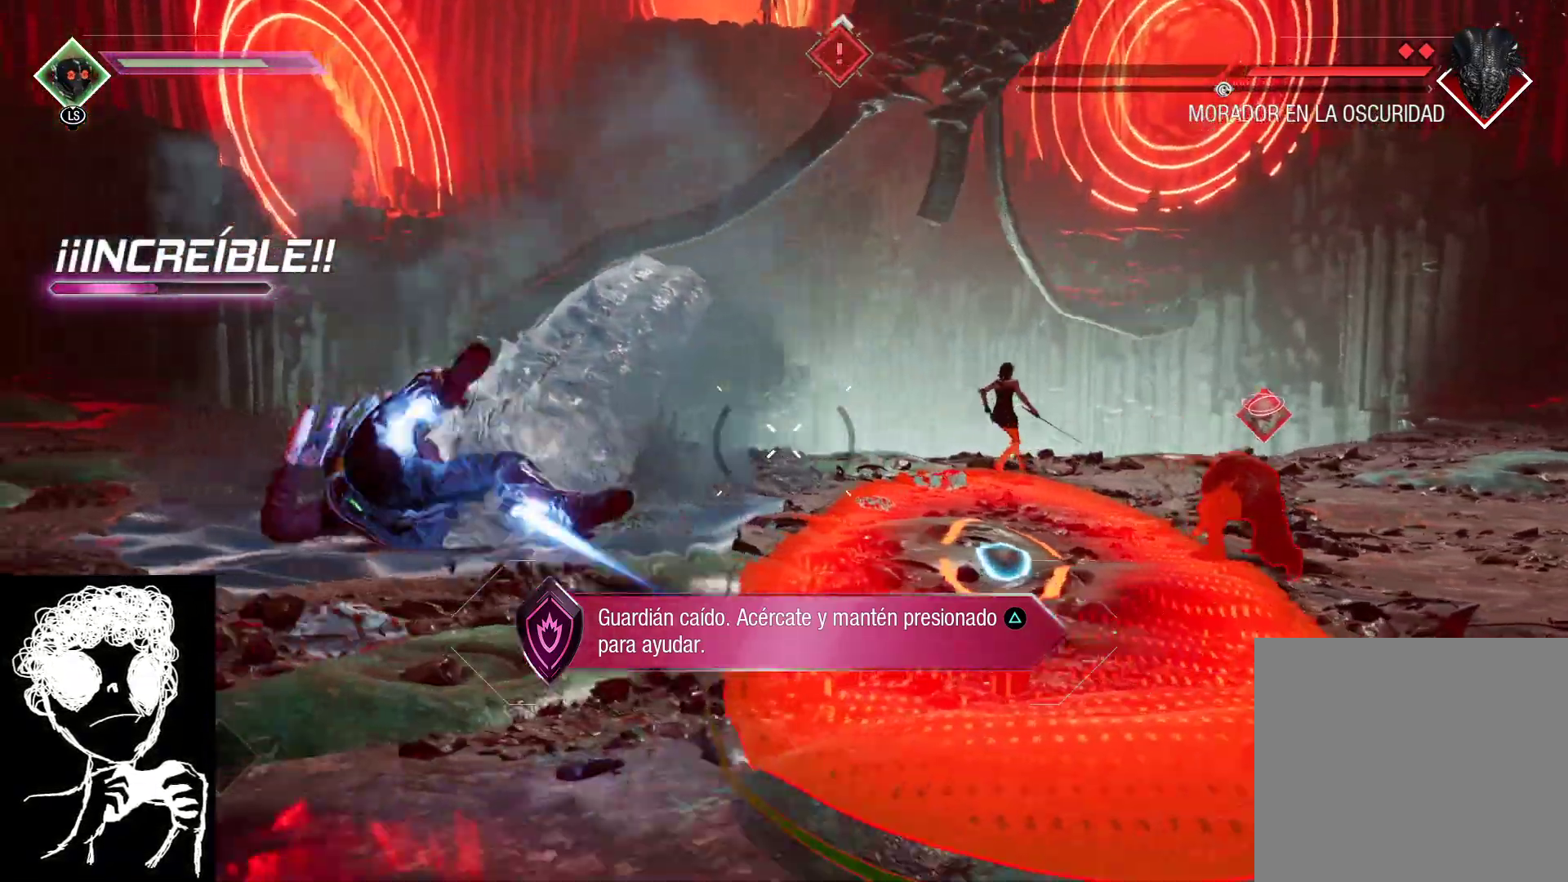
{"buttons": [], "left_stick": "down-left", "right_stick": "down-right", "events": [[67, "right_stick", "up-right"], [217, "right_stick", "right"], [317, "right_stick", "down-right"], [500, "left_stick", "down-left"]]}
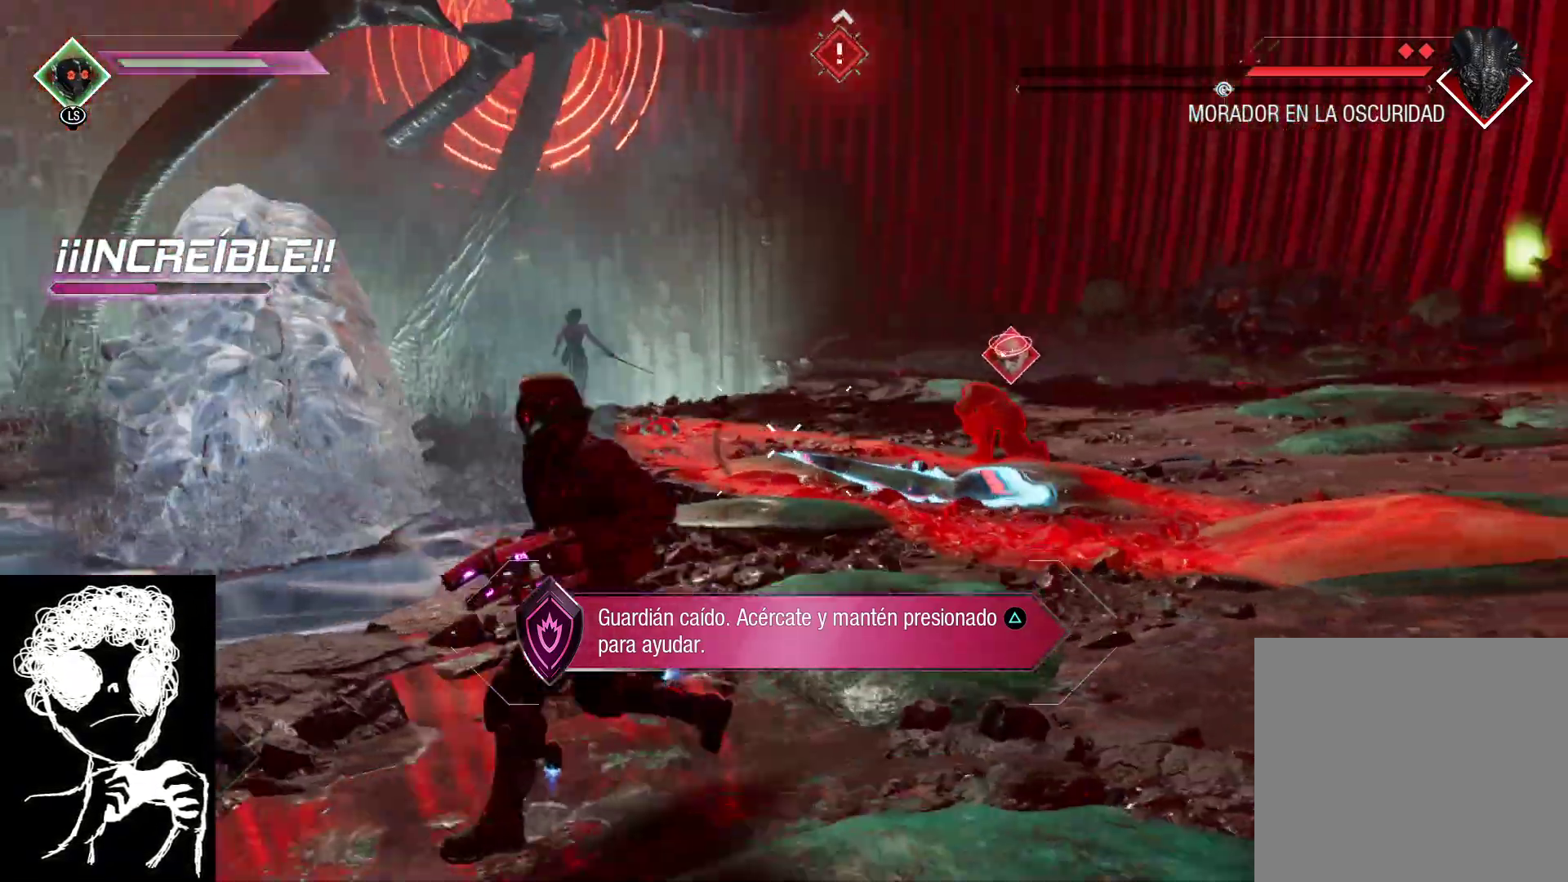
{"buttons": ["L2", "R2"], "left_stick": "up-right", "right_stick": "center", "events": [[50, "right_stick", "center"], [150, "left_stick", "down-right"], [250, "right_stick", "right"], [267, "left_stick", "up-right"], [400, "right_stick", "center"], [433, "L2", "down"], [483, "R2", "down"]]}
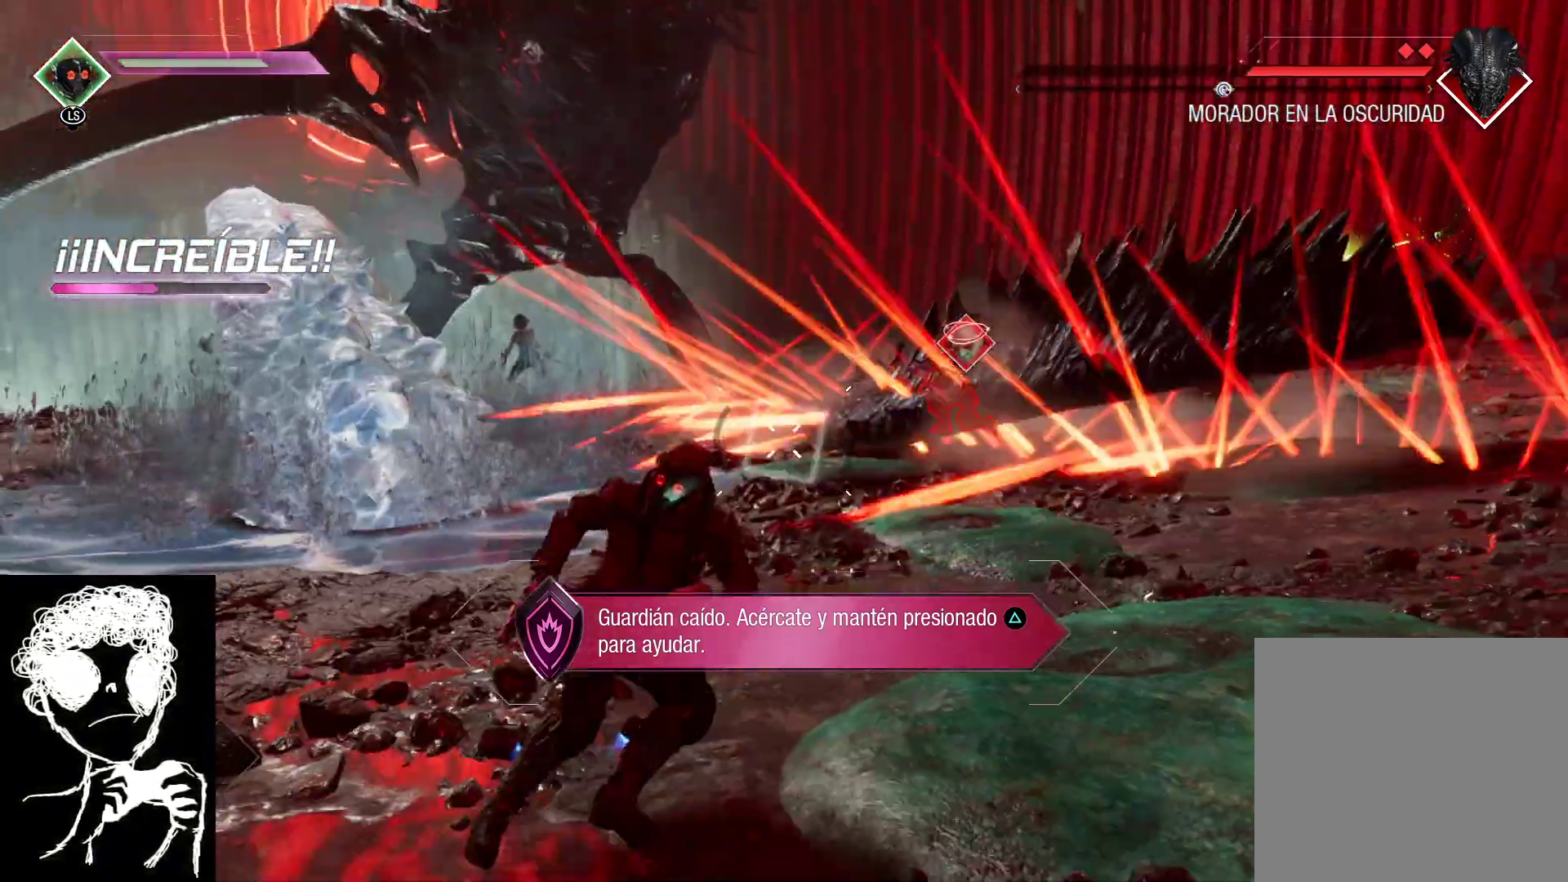
{"buttons": ["L2", "R2"], "left_stick": "up-right", "right_stick": "center", "events": [[17, "right_stick", "right"], [400, "right_stick", "center"]]}
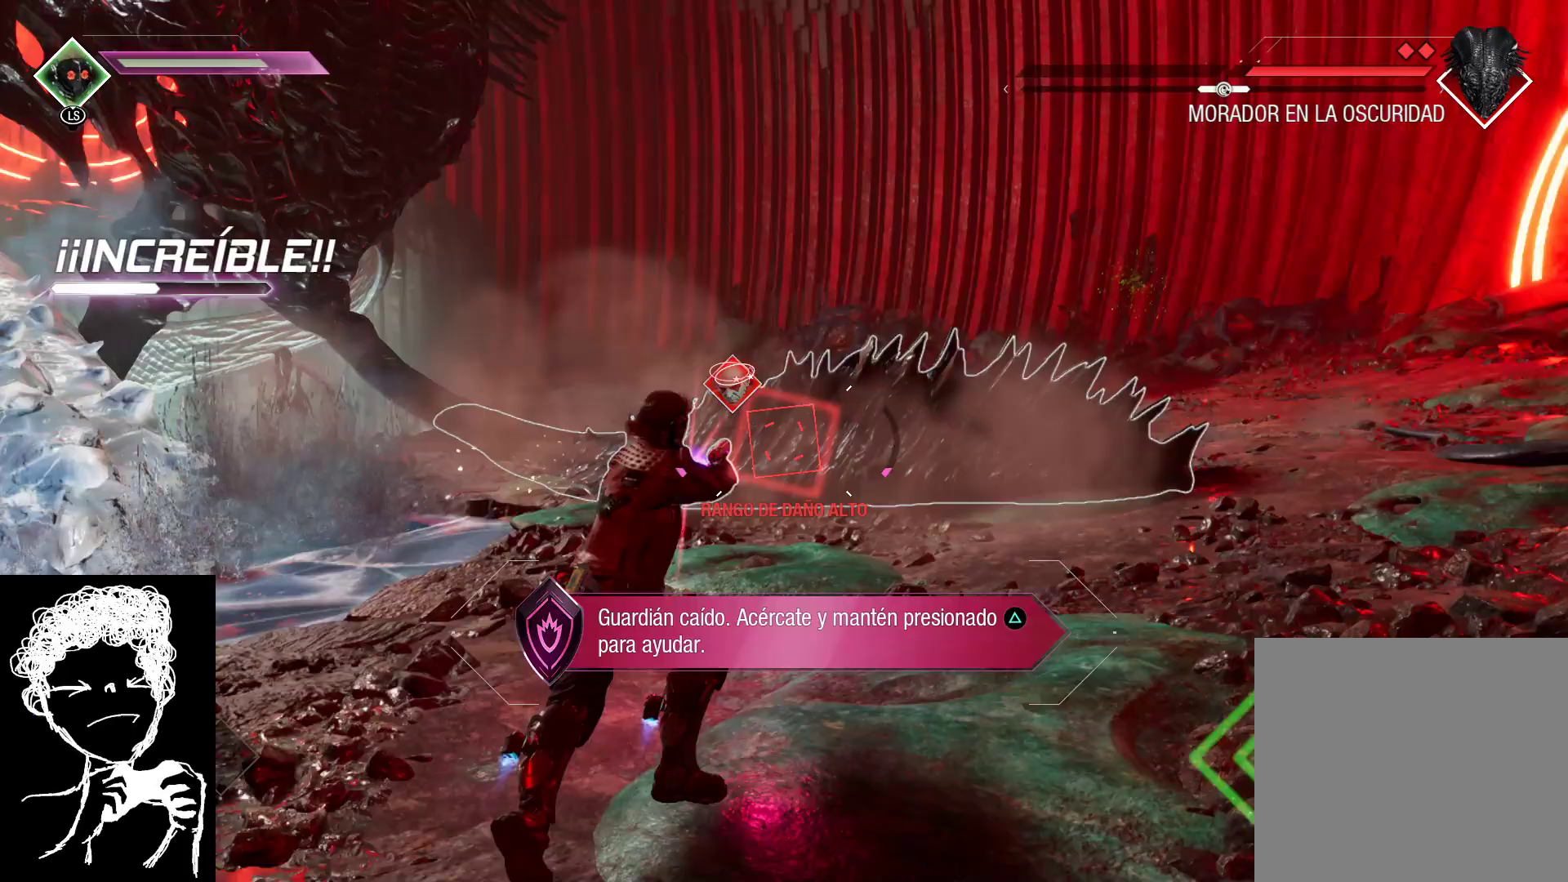
{"buttons": ["L2", "R2"], "left_stick": "up-right", "right_stick": "center", "events": [[17, "right_stick", "down"], [167, "right_stick", "center"]]}
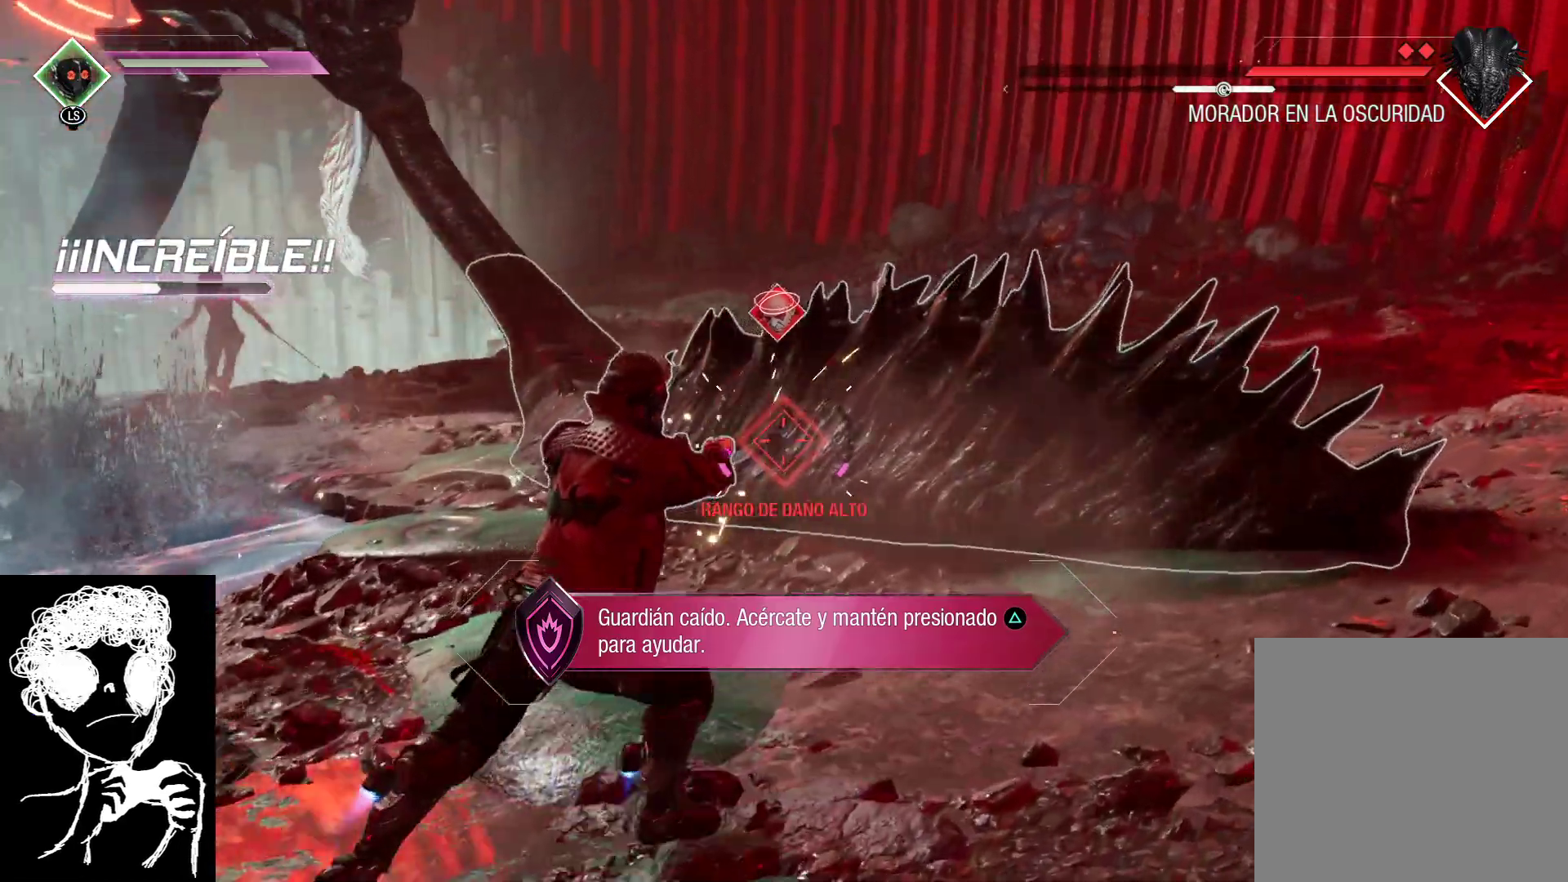
{"buttons": ["L2", "R2"], "left_stick": "right", "right_stick": "center", "events": [[300, "left_stick", "right"]]}
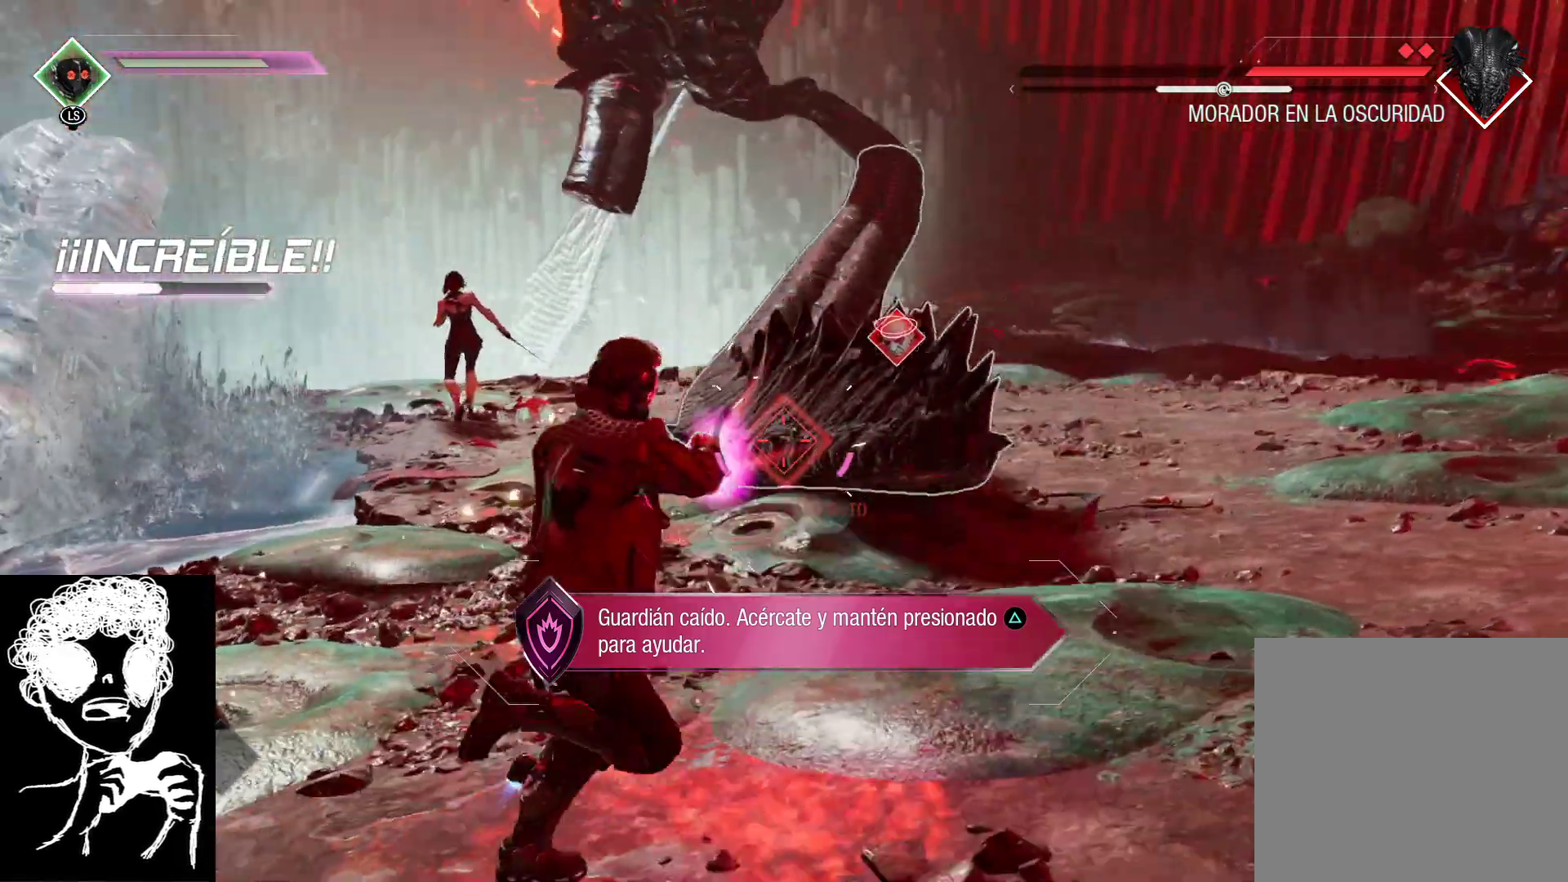
{"buttons": ["L2", "R2"], "left_stick": "up-right", "right_stick": "up-left", "events": [[150, "right_stick", "up"], [283, "left_stick", "up-right"], [483, "right_stick", "up-left"]]}
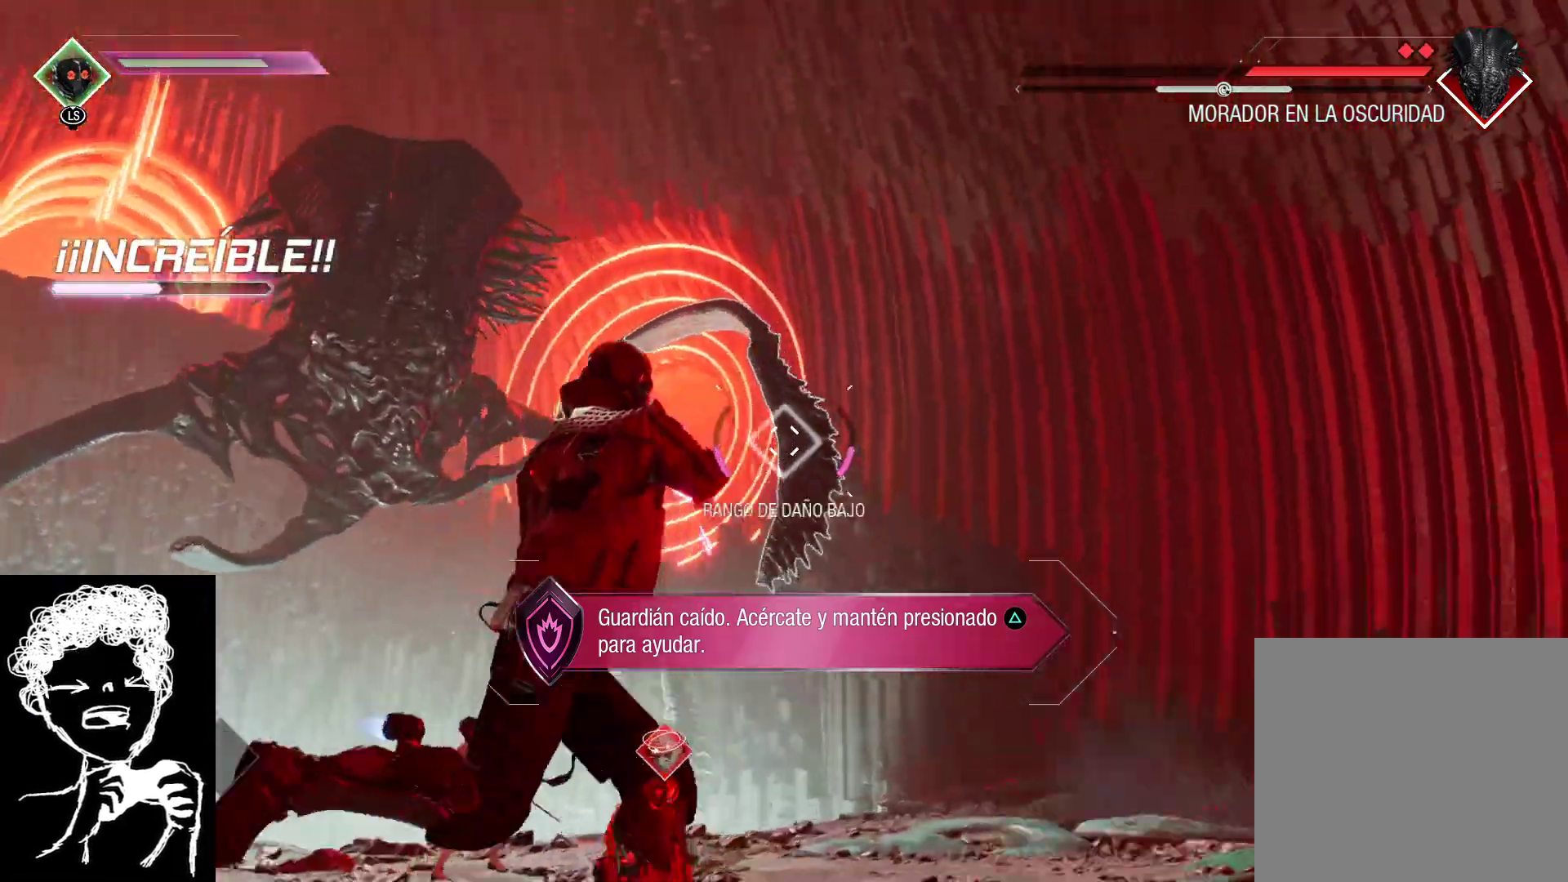
{"buttons": ["L2", "R2"], "left_stick": "up-right", "right_stick": "up-left", "events": []}
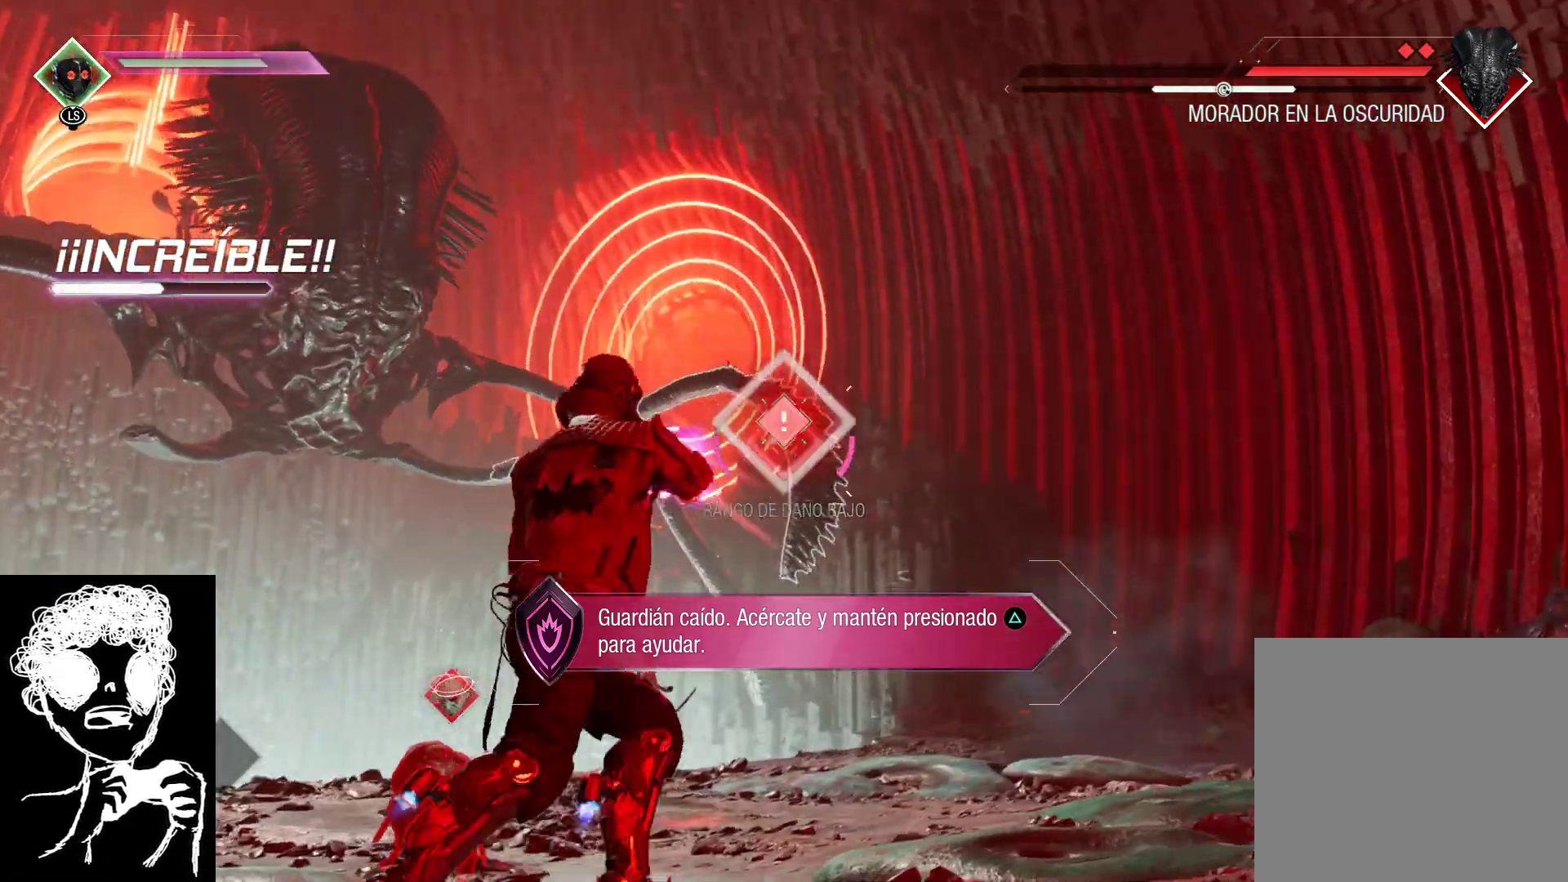
{"buttons": ["L2", "R2"], "left_stick": "up", "right_stick": "center", "events": [[217, "right_stick", "center"], [233, "left_stick", "up"]]}
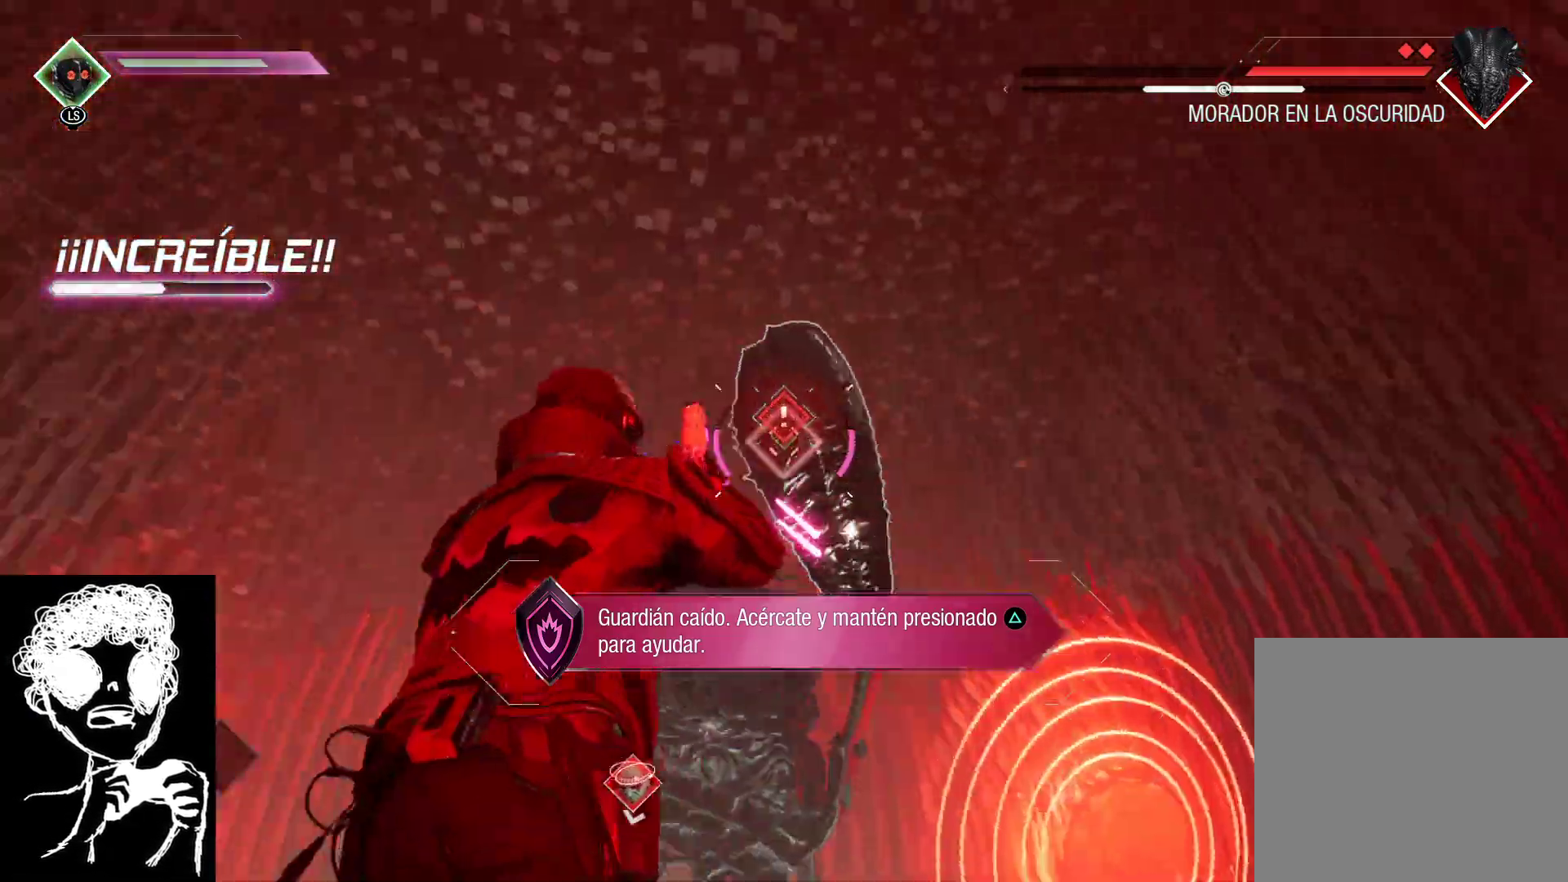
{"buttons": ["L2", "R2"], "left_stick": "right", "right_stick": "center", "events": [[200, "left_stick", "up-right"], [433, "left_stick", "right"]]}
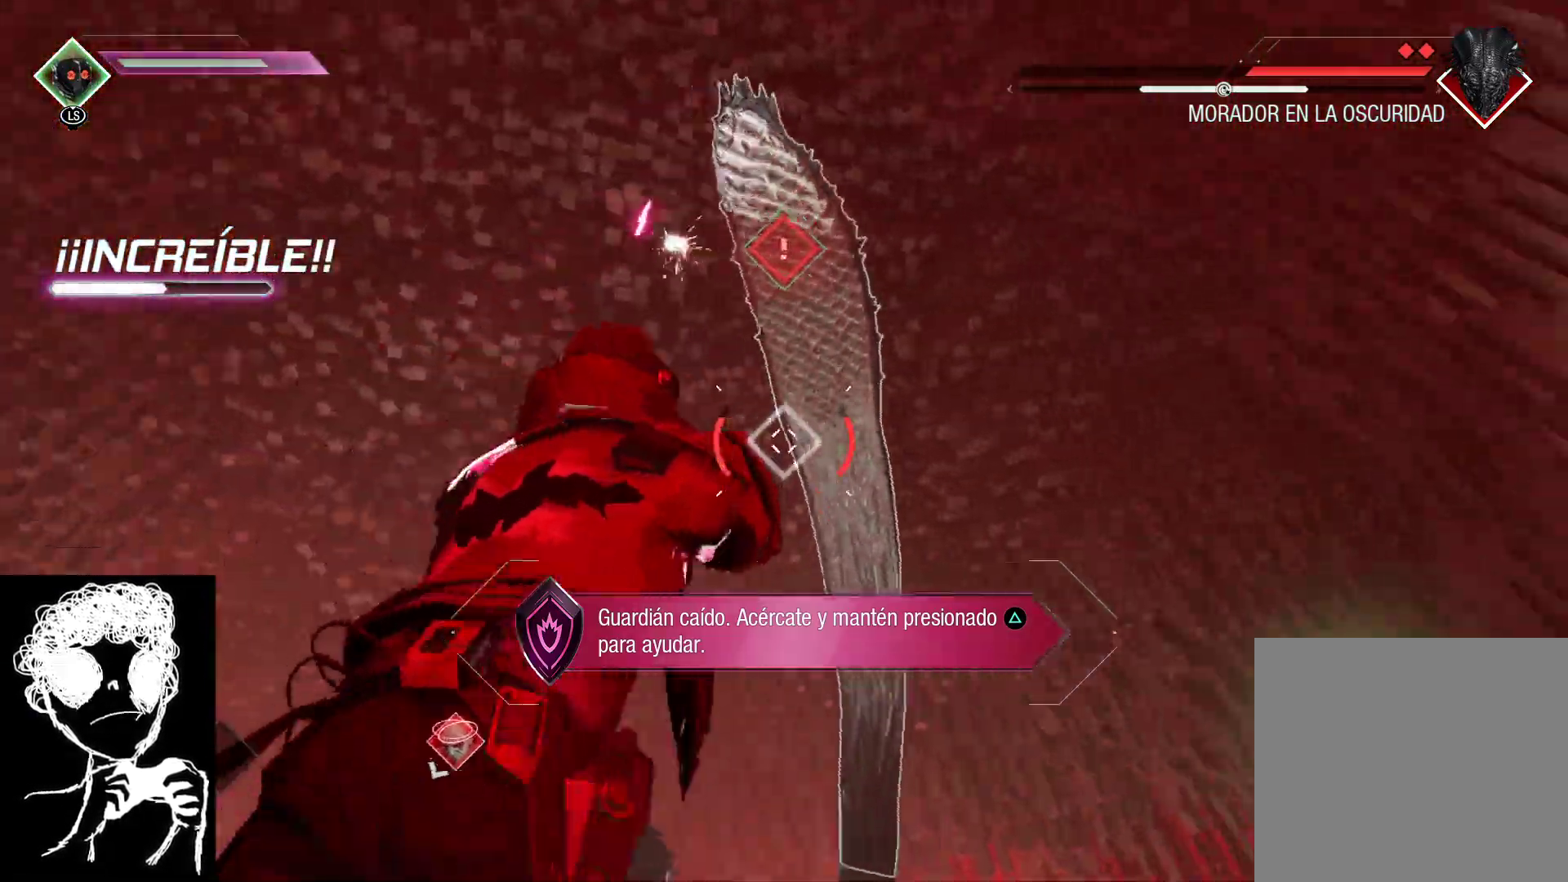
{"buttons": [], "left_stick": "up-right", "right_stick": "down-left", "events": [[50, "left_stick", "down-right"], [183, "B", "down"], [183, "R2", "up"], [217, "L2", "up"], [267, "B", "up"], [350, "left_stick", "right"], [400, "right_stick", "down-left"], [500, "left_stick", "up-right"]]}
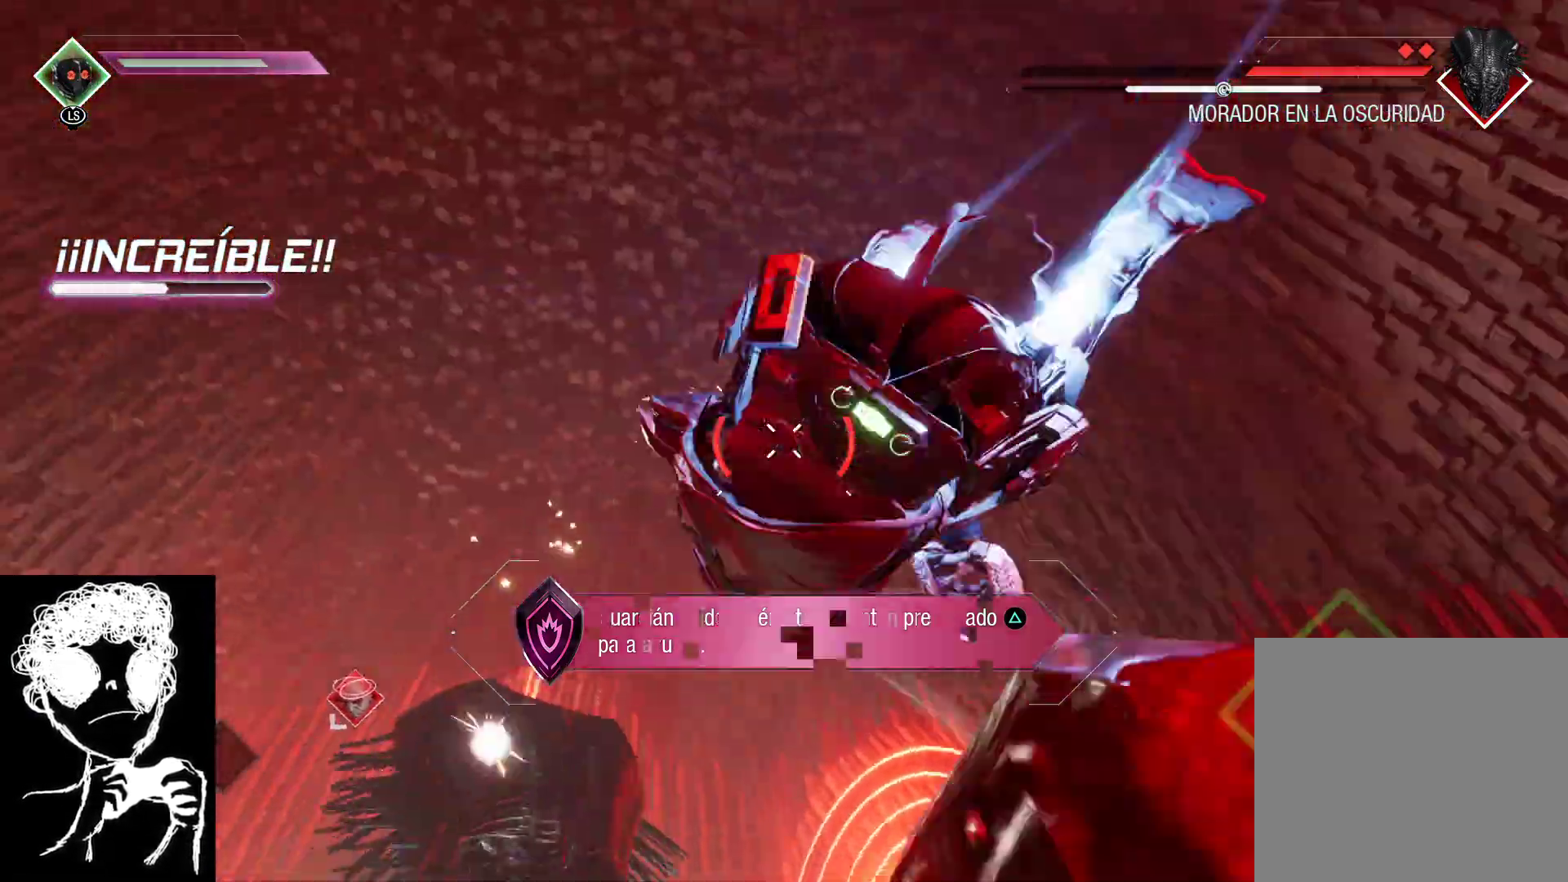
{"buttons": ["L2", "R2"], "left_stick": "up-right", "right_stick": "down-right", "events": [[50, "L2", "down"], [150, "R2", "down"], [300, "right_stick", "down"], [467, "right_stick", "down-right"]]}
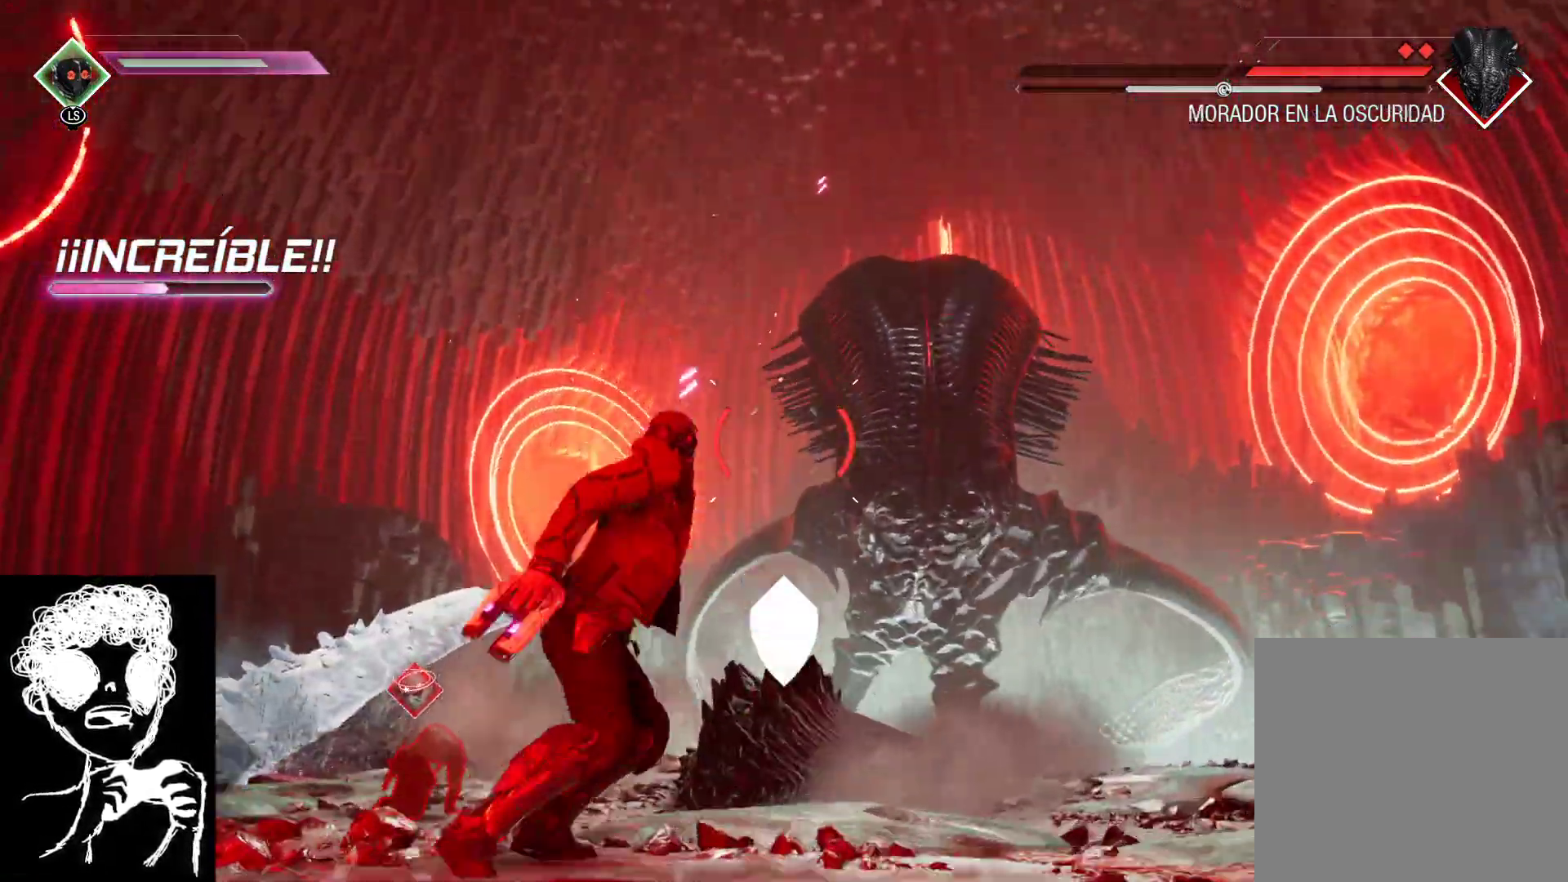
{"buttons": ["L2", "R2"], "left_stick": "up-left", "right_stick": "up", "events": [[233, "left_stick", "up-left"], [233, "right_stick", "center"], [433, "right_stick", "up"]]}
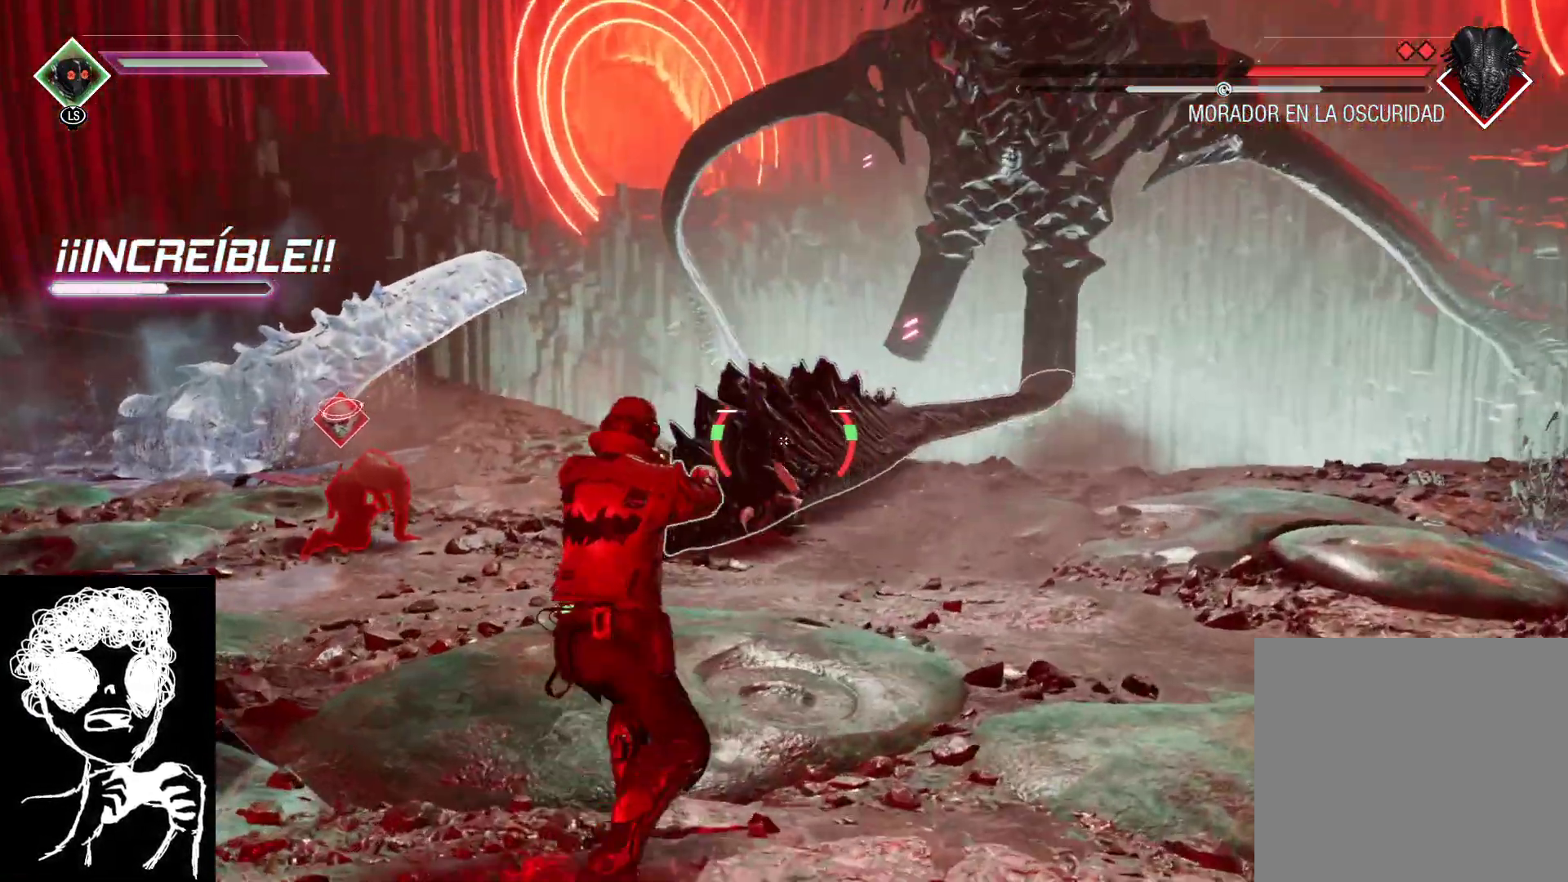
{"buttons": ["L2", "R2"], "left_stick": "down", "right_stick": "up-right", "events": [[117, "left_stick", "up"], [217, "R2", "up"], [233, "right_stick", "center"], [300, "left_stick", "up-left"], [317, "L2", "up"], [350, "R2", "down"], [450, "right_stick", "up-right"], [467, "L2", "down"], [467, "left_stick", "down"]]}
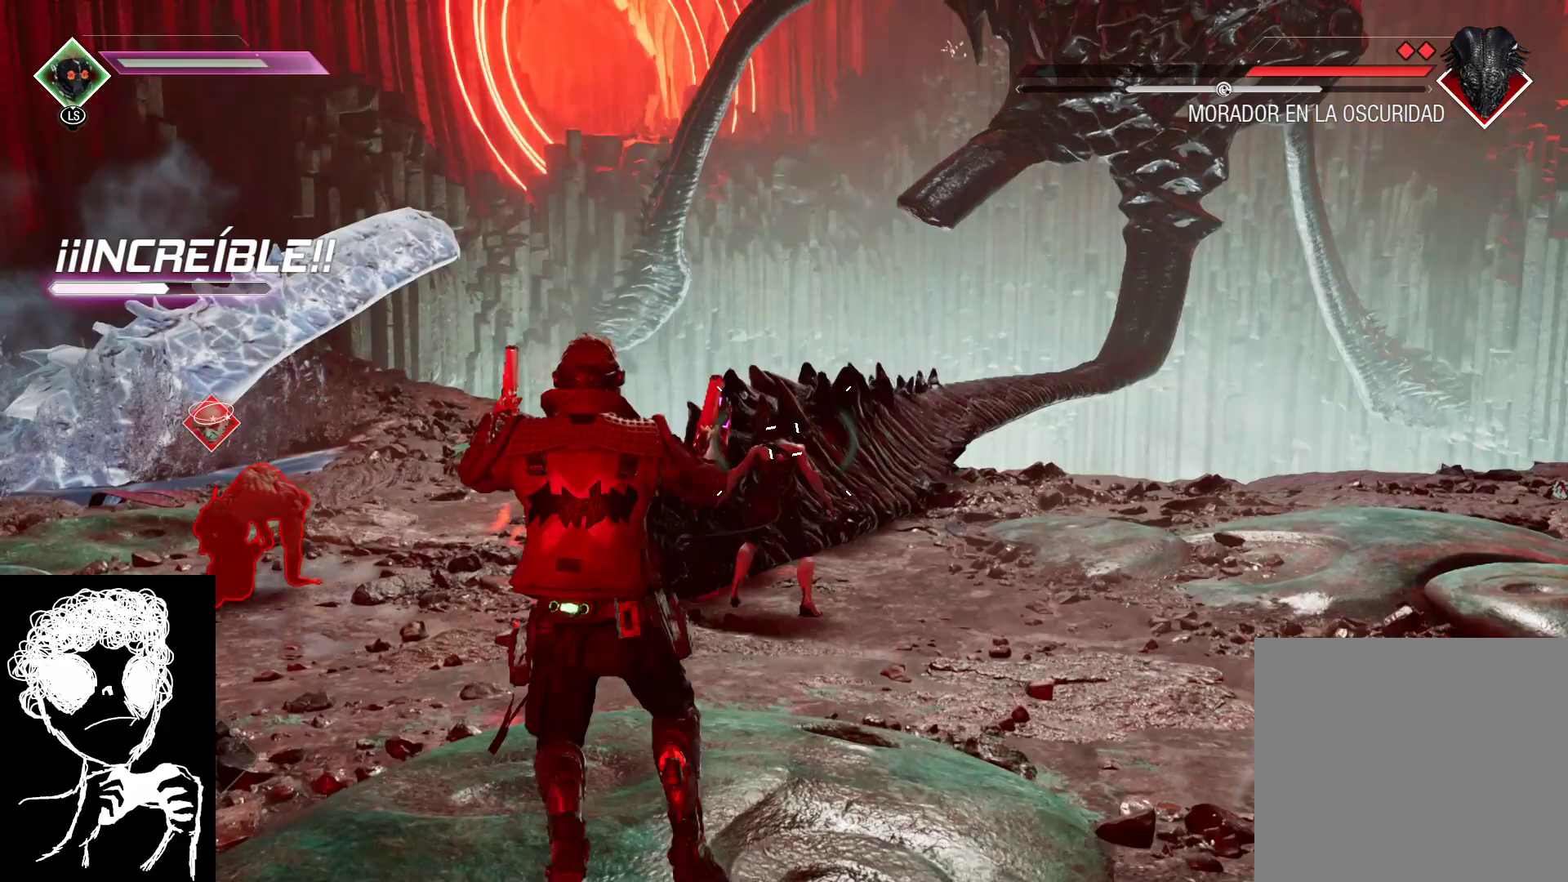
{"buttons": ["L2", "R2"], "left_stick": "up-right", "right_stick": "up", "events": [[150, "left_stick", "down-right"], [433, "right_stick", "up"], [450, "left_stick", "up-right"]]}
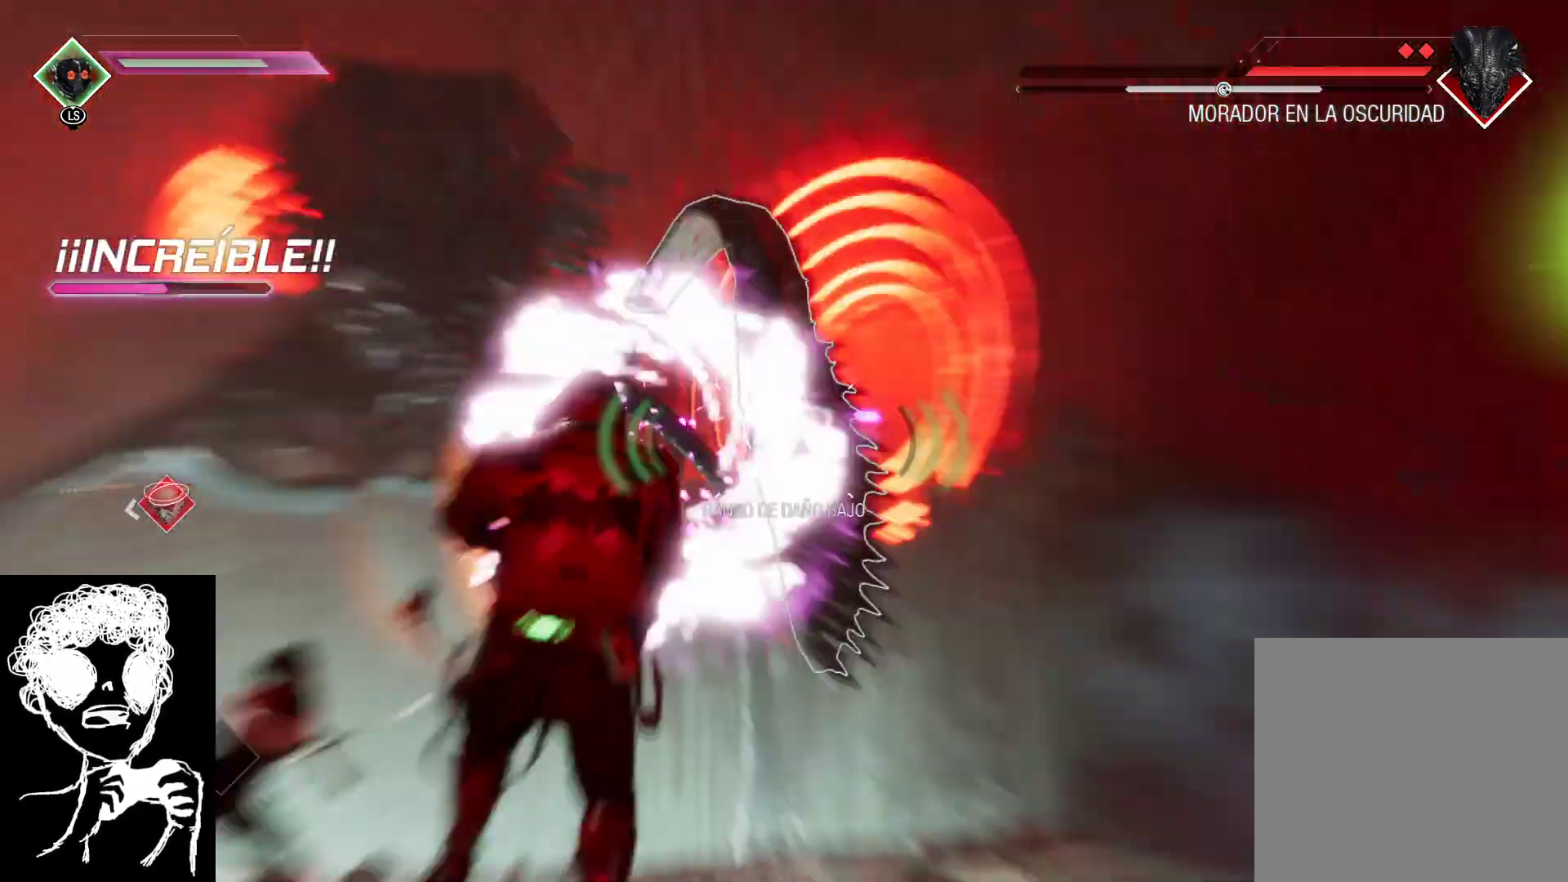
{"buttons": ["L2", "R2"], "left_stick": "down", "right_stick": "left", "events": [[50, "right_stick", "center"], [133, "right_stick", "up"], [267, "left_stick", "down"], [267, "right_stick", "up-left"], [400, "right_stick", "left"]]}
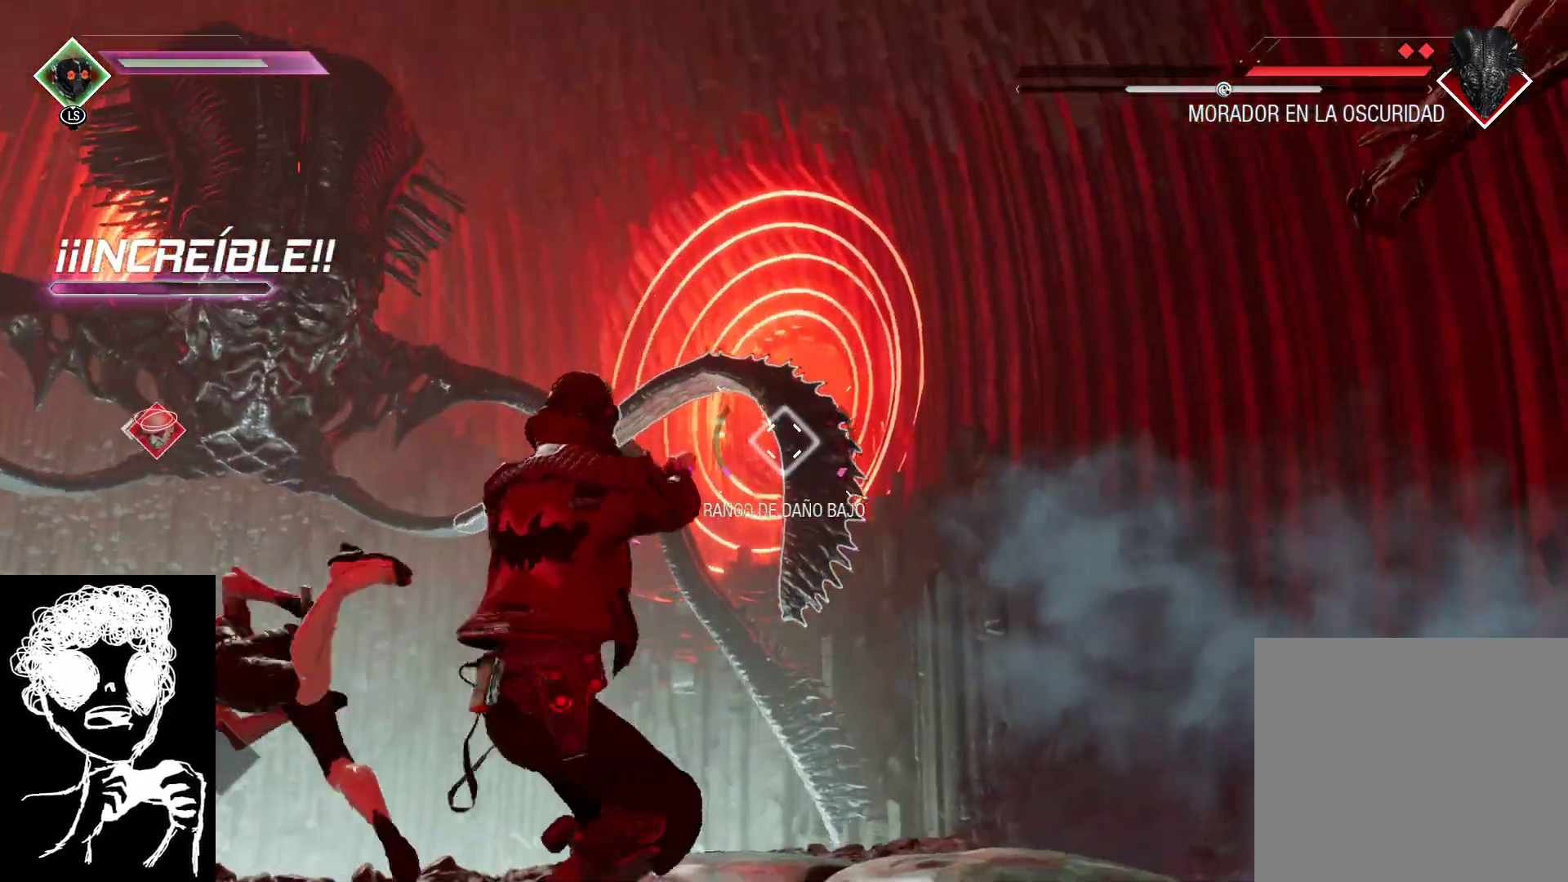
{"buttons": ["L2", "R2"], "left_stick": "down-left", "right_stick": "center", "events": [[67, "right_stick", "center"], [117, "left_stick", "down-left"]]}
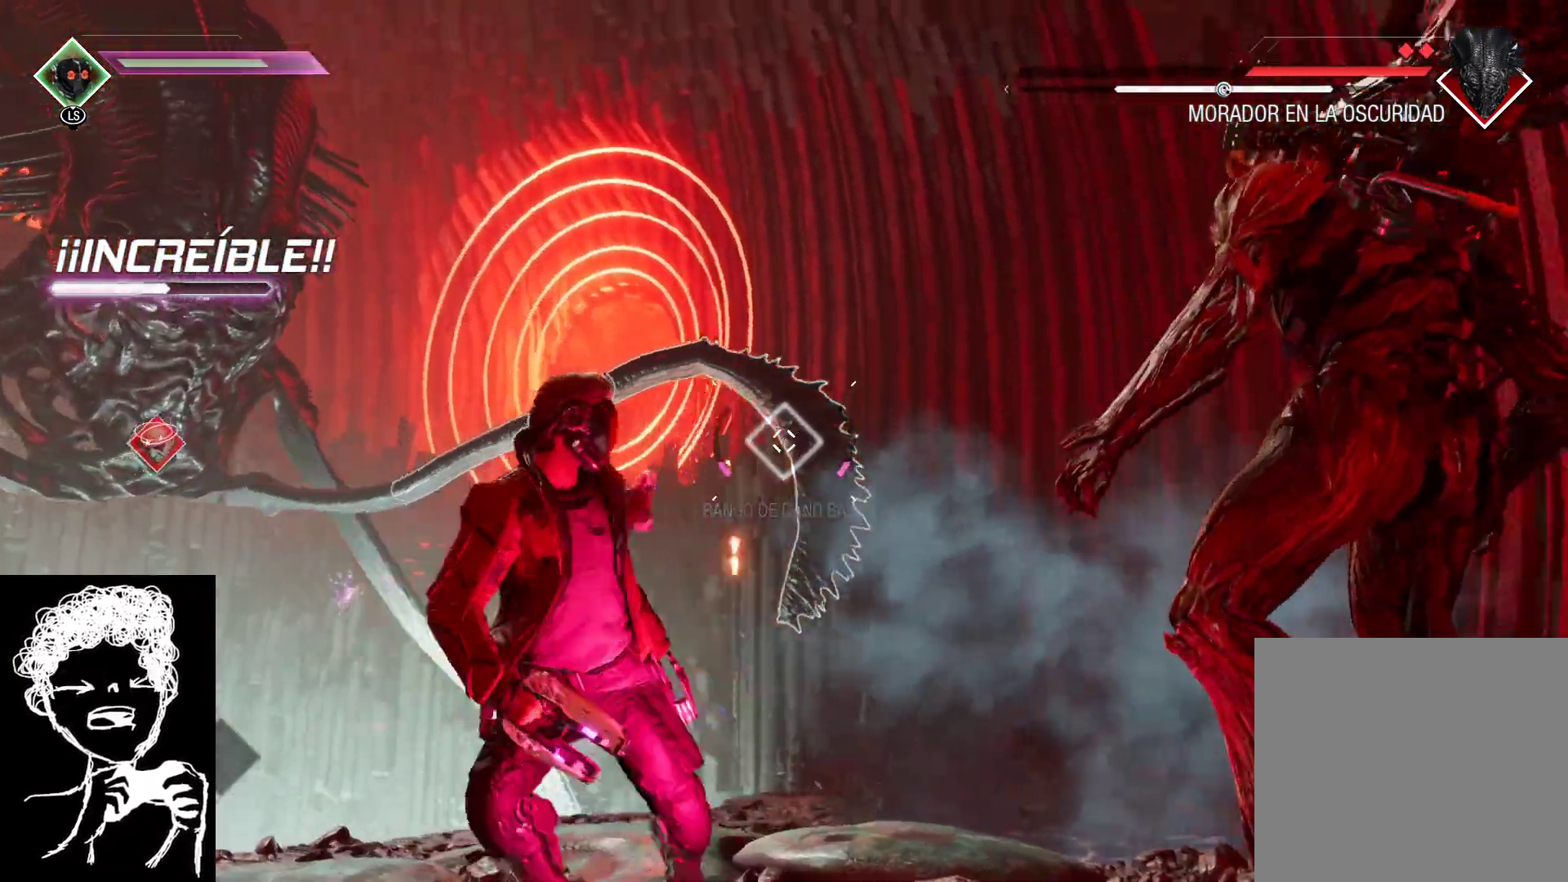
{"buttons": ["L2", "R2"], "left_stick": "down-left", "right_stick": "center", "events": []}
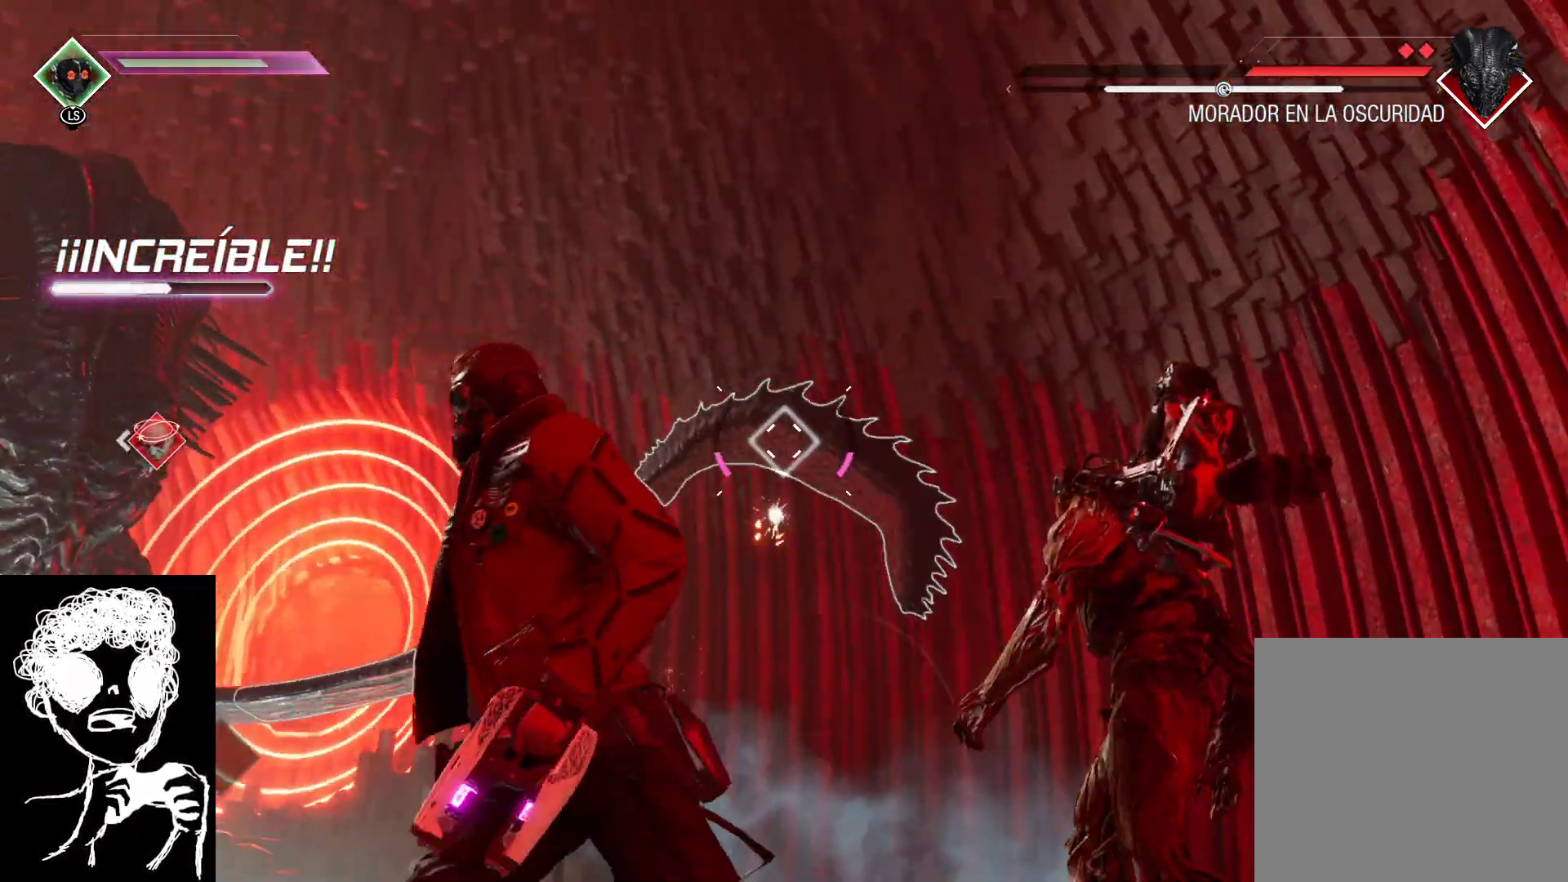
{"buttons": ["L2", "R2"], "left_stick": "down-left", "right_stick": "center", "events": []}
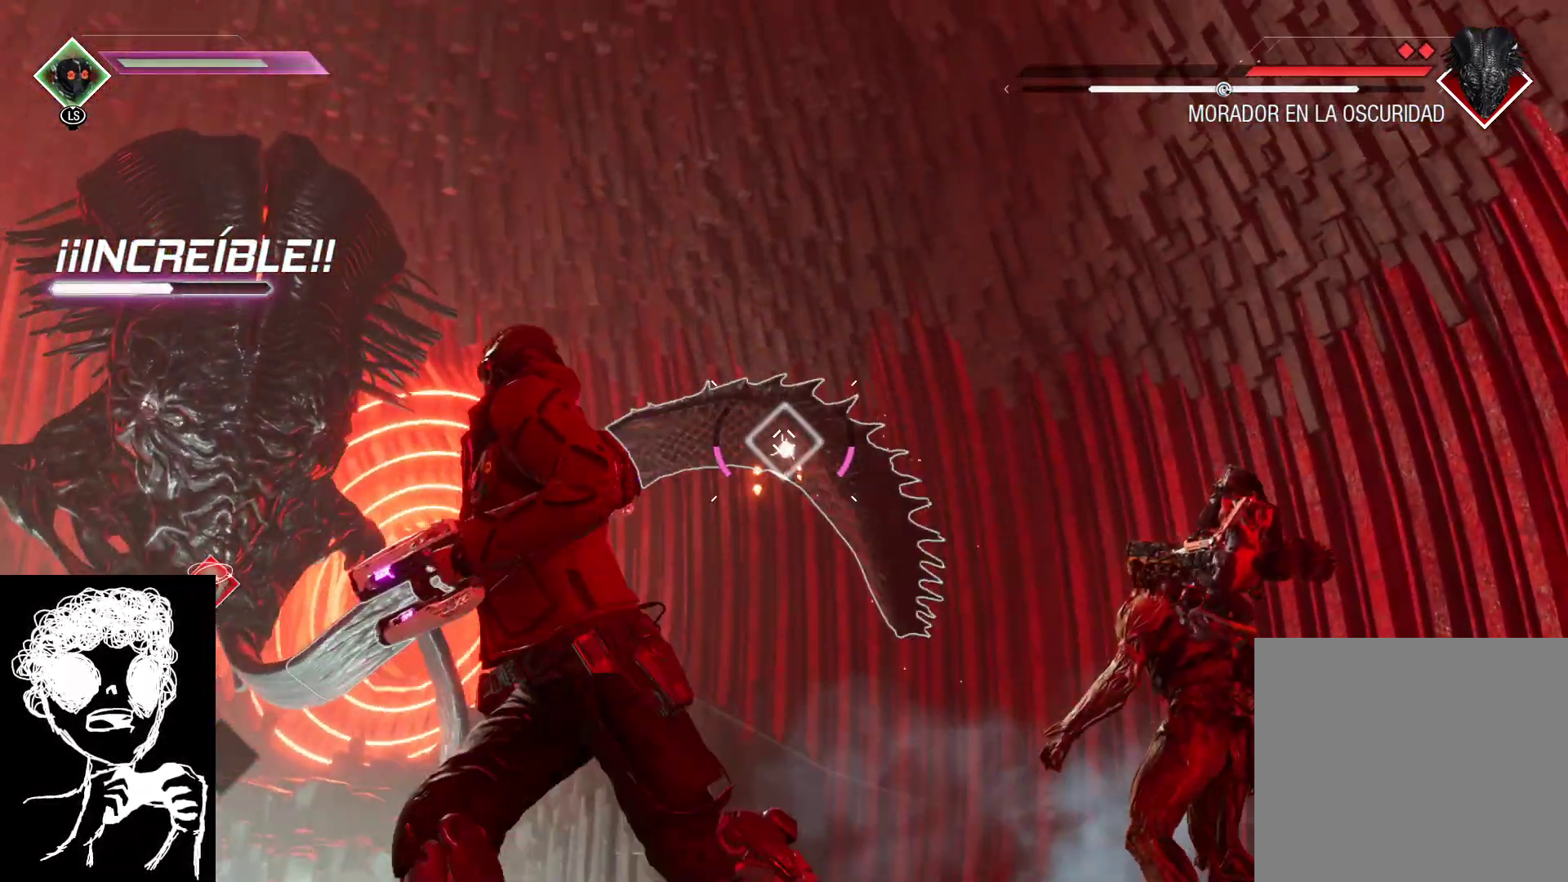
{"buttons": ["L2", "R2"], "left_stick": "up-left", "right_stick": "center", "events": [[167, "left_stick", "left"], [467, "left_stick", "up-left"]]}
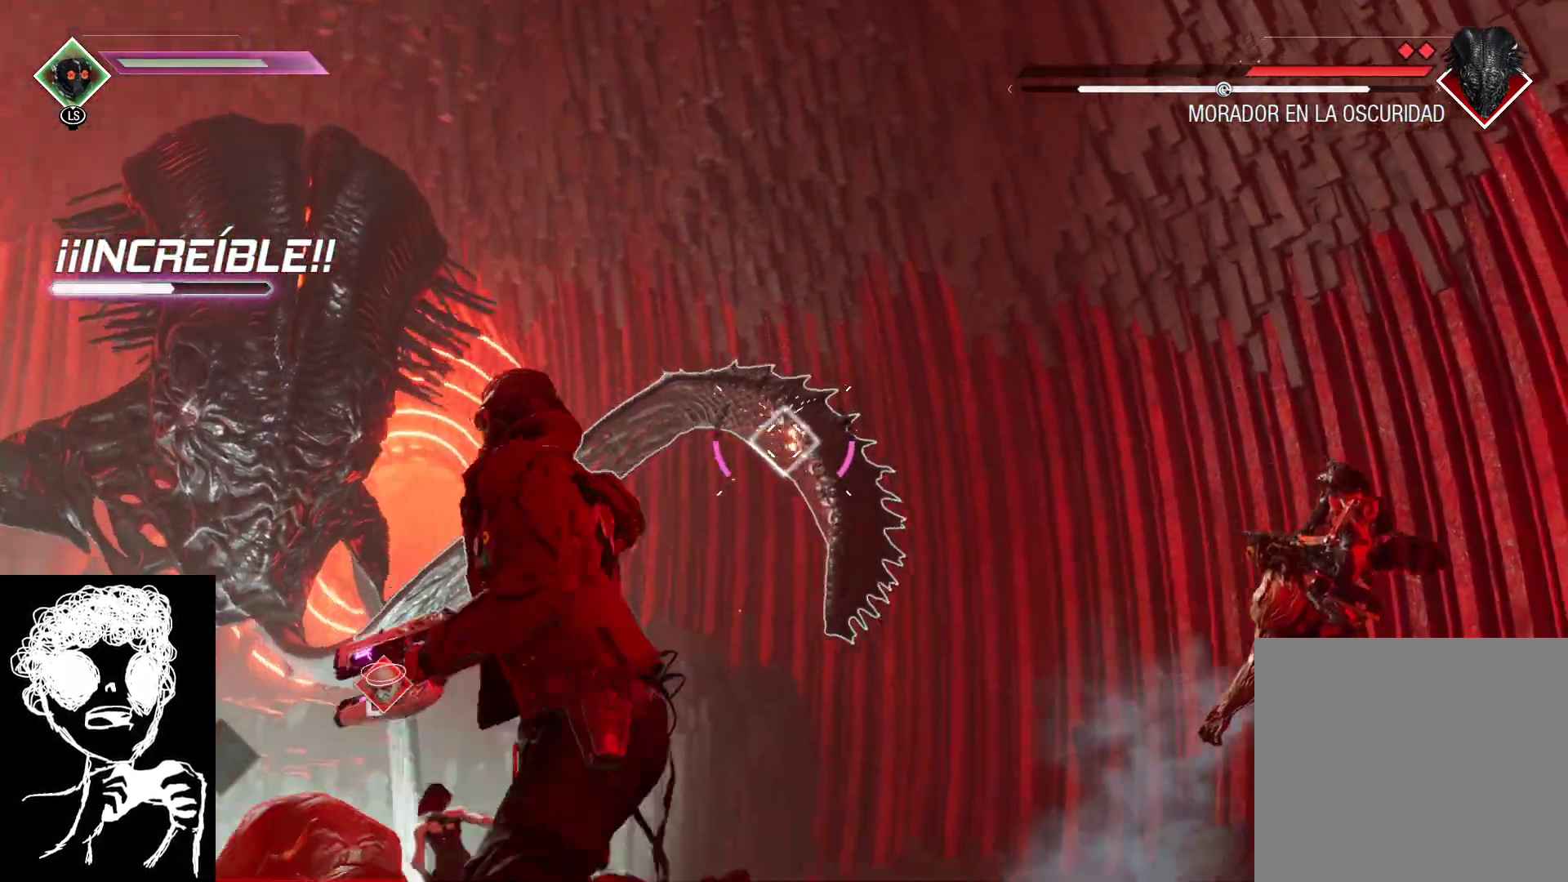
{"buttons": ["A", "L1"], "left_stick": "up-left", "right_stick": "center", "events": [[17, "L2", "up"], [50, "R2", "up"], [83, "L1", "down"], [183, "A", "down"], [267, "A", "up"], [350, "A", "down"], [450, "A", "up"], [500, "A", "down"]]}
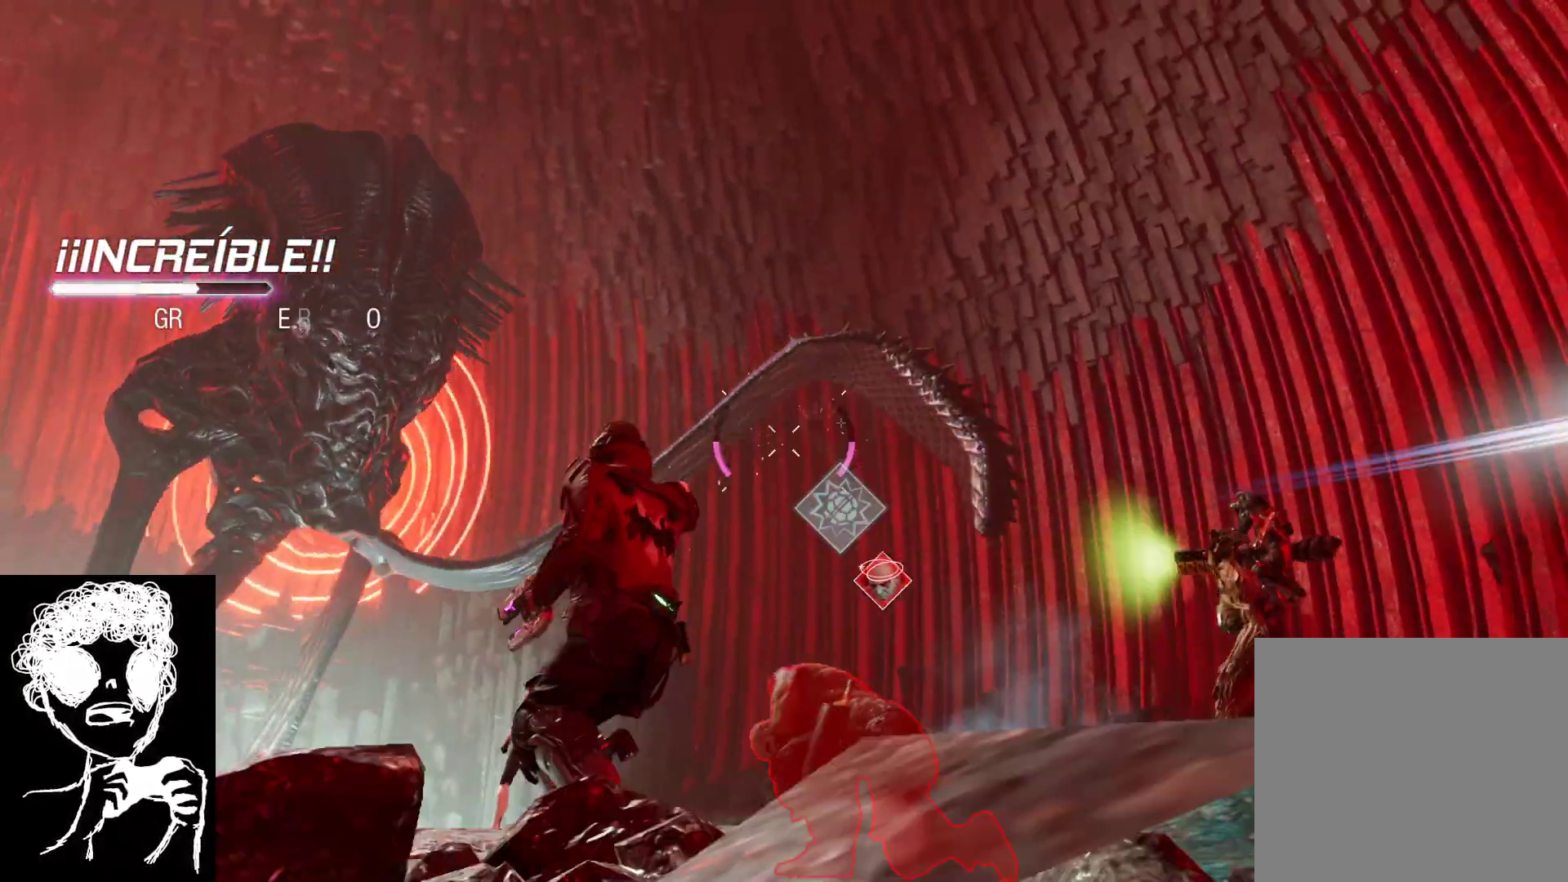
{"buttons": [], "left_stick": "down-right", "right_stick": "center", "events": [[100, "A", "up"], [183, "L1", "up"], [233, "B", "down"], [233, "left_stick", "up-right"], [333, "B", "up"], [333, "left_stick", "right"], [500, "left_stick", "down-right"]]}
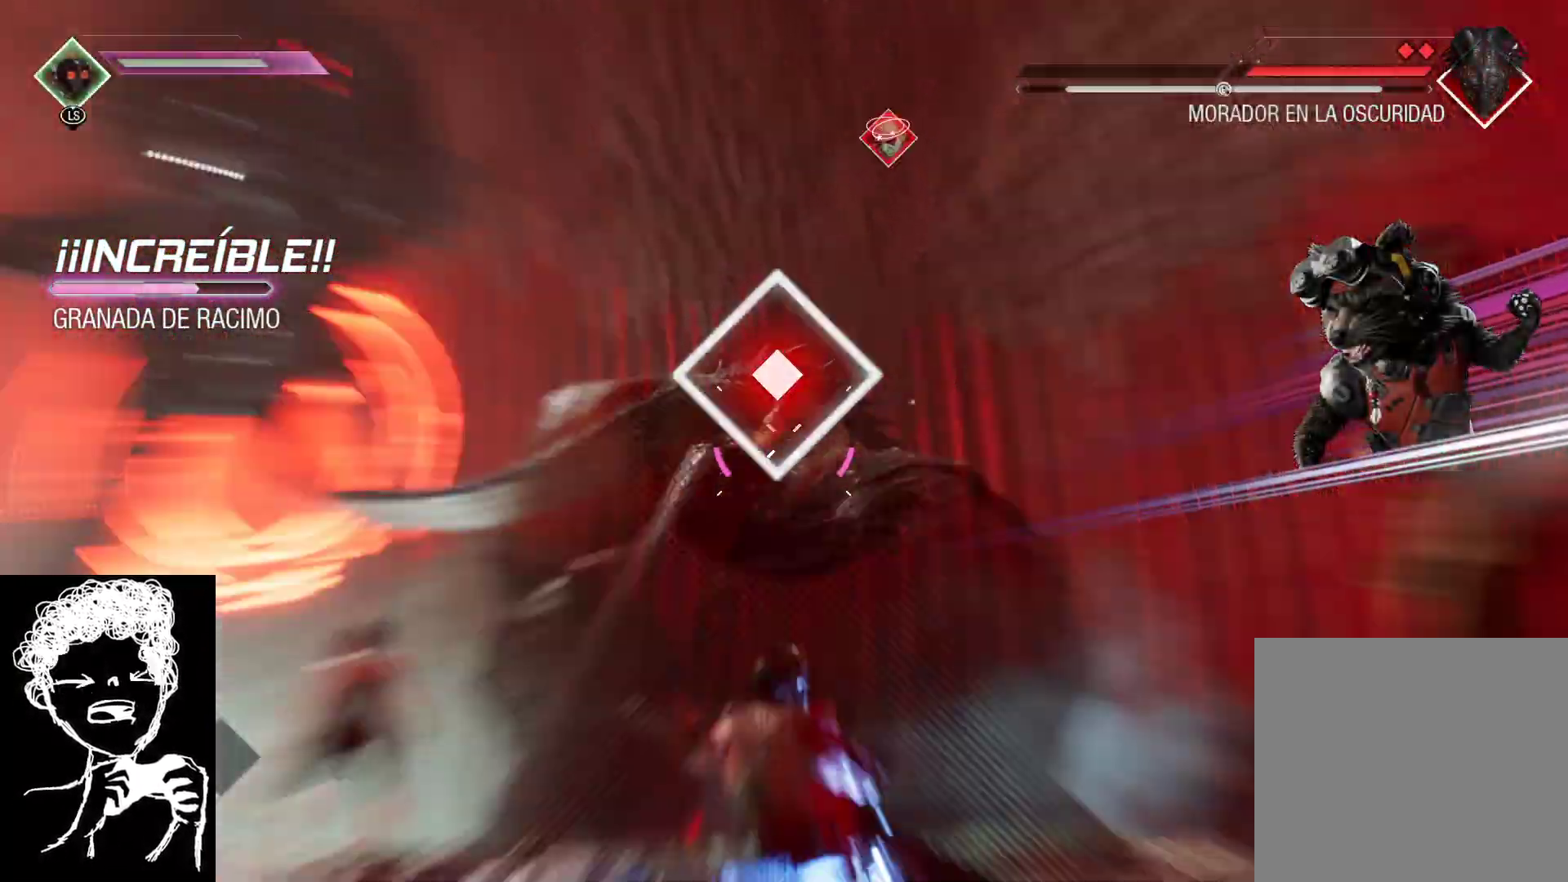
{"buttons": ["L2", "R2"], "left_stick": "down", "right_stick": "left", "events": [[17, "right_stick", "up-left"], [100, "L2", "down"], [250, "R2", "down"], [367, "left_stick", "down"], [367, "right_stick", "left"]]}
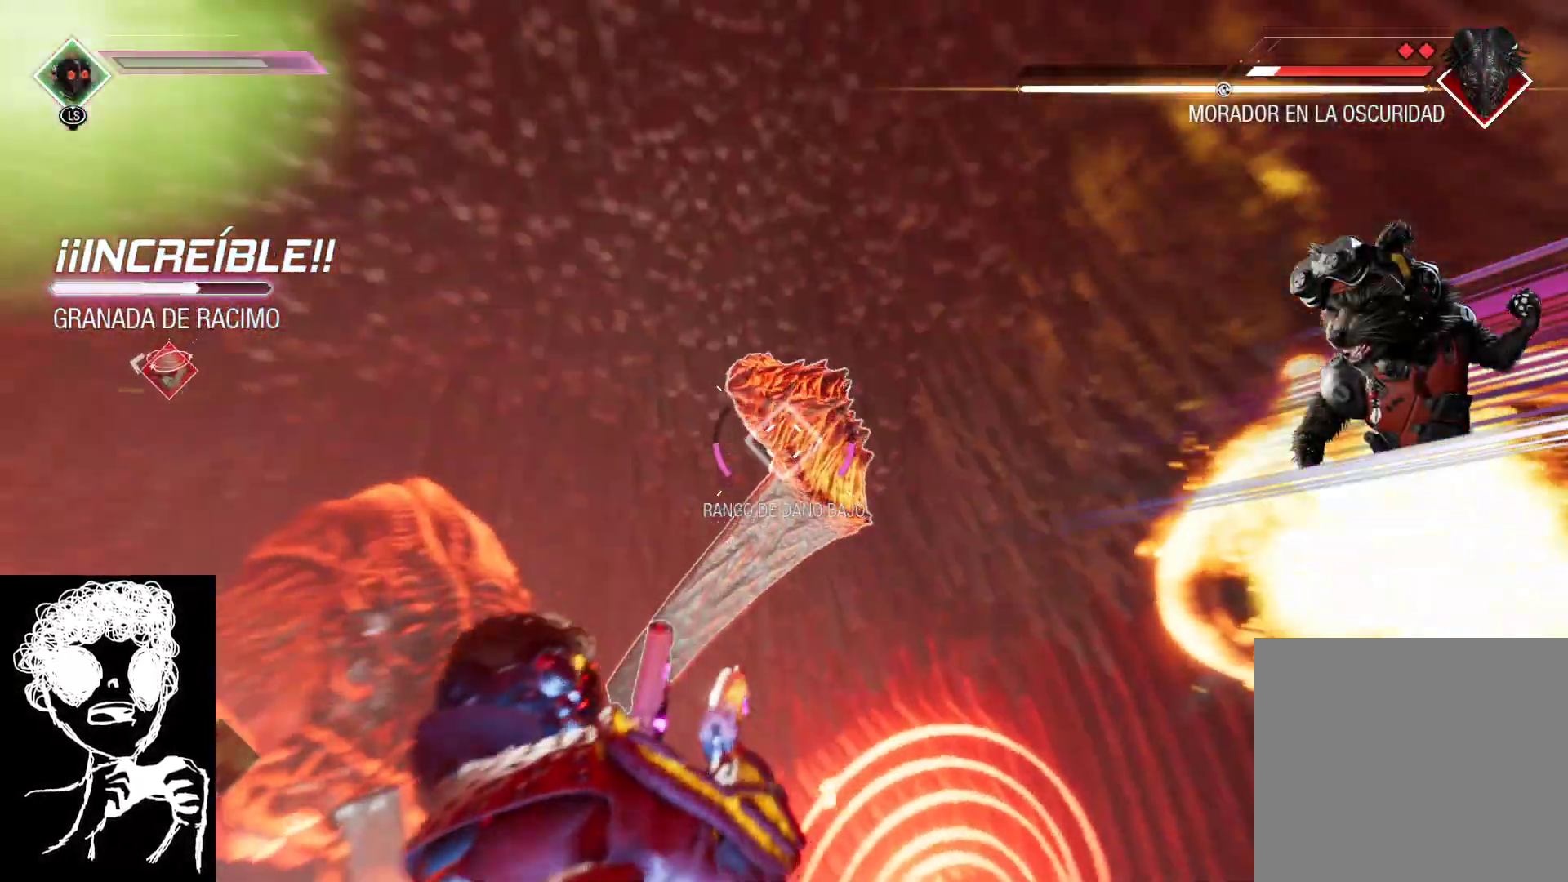
{"buttons": ["L2", "R2"], "left_stick": "down", "right_stick": "center", "events": [[133, "right_stick", "down-left"], [333, "right_stick", "center"]]}
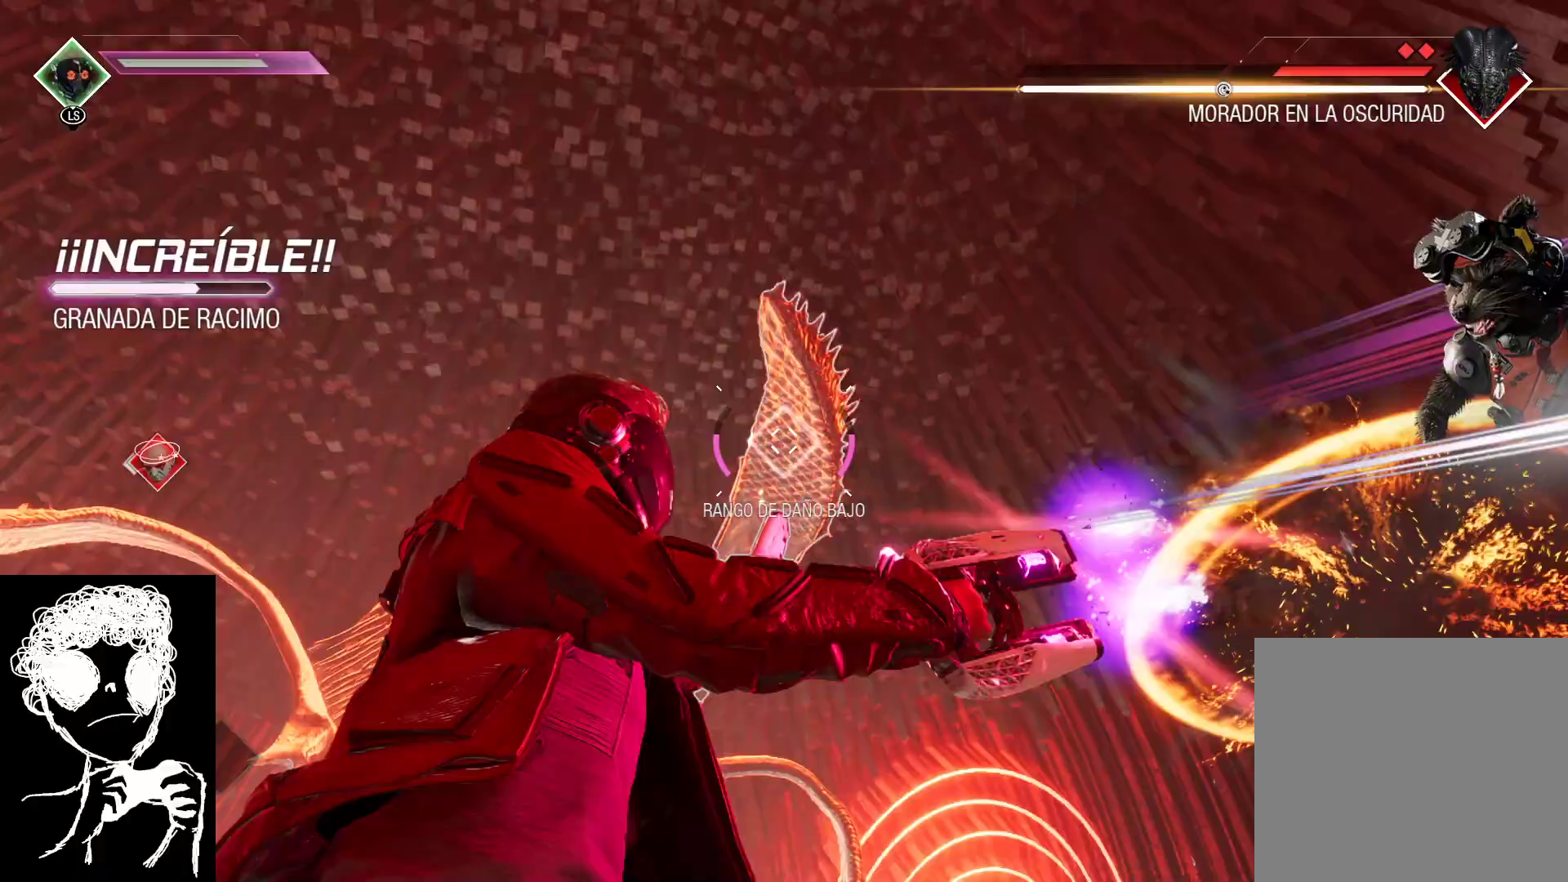
{"buttons": ["B"], "left_stick": "up-left", "right_stick": "center", "events": [[17, "left_stick", "down-left"], [400, "R2", "up"], [417, "left_stick", "up-left"], [433, "B", "down"], [433, "L2", "up"]]}
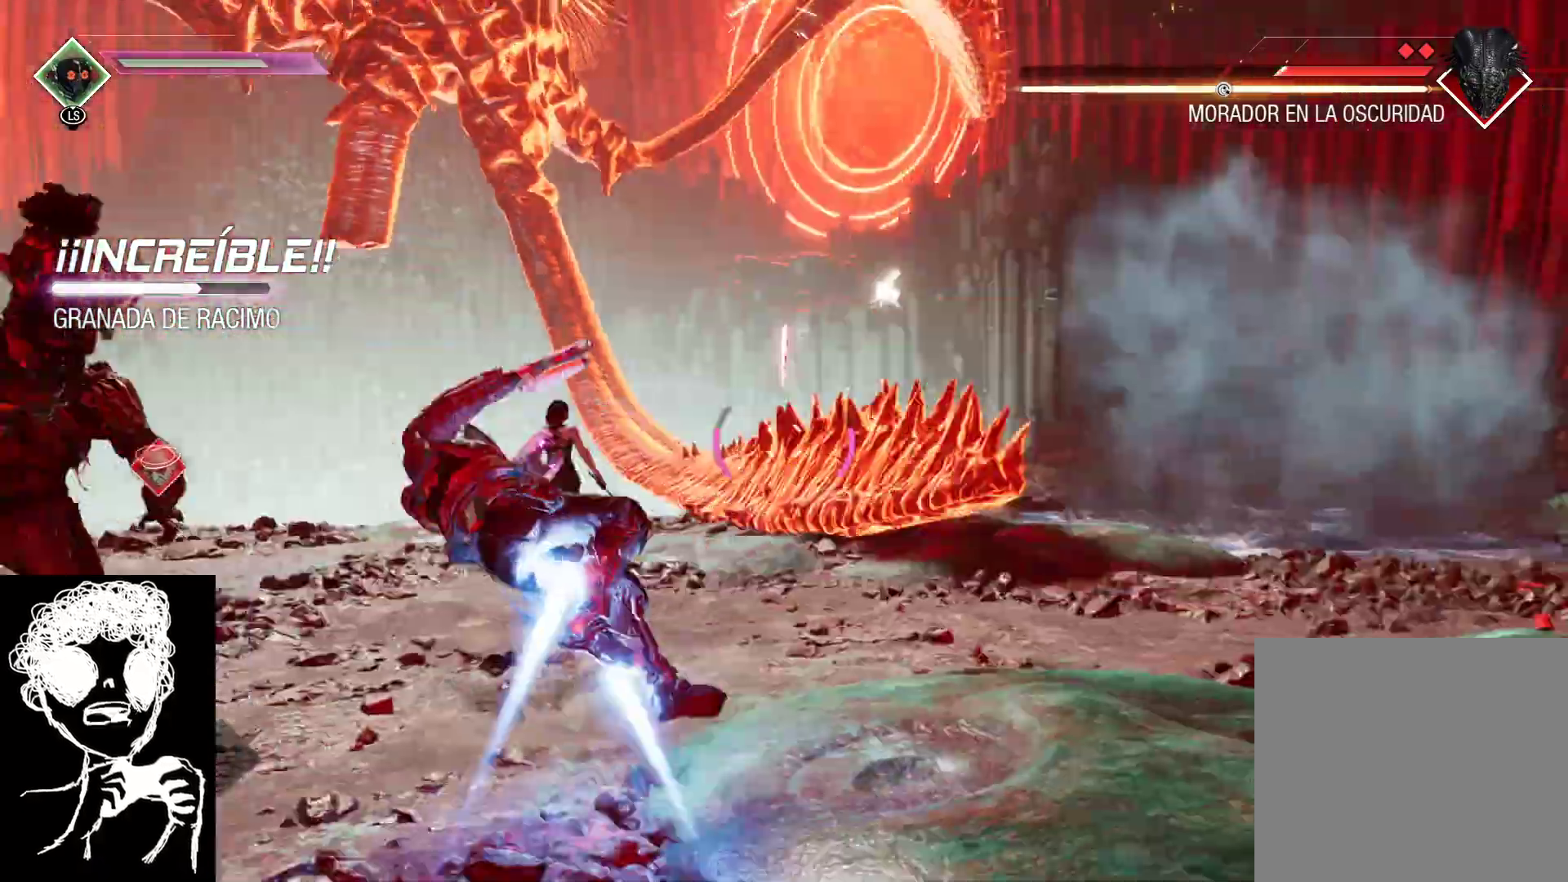
{"buttons": ["X", "L1"], "left_stick": "up", "right_stick": "center", "events": [[17, "B", "up"], [117, "right_stick", "down-right"], [150, "L1", "down"], [183, "left_stick", "up"], [367, "right_stick", "center"], [450, "X", "down"]]}
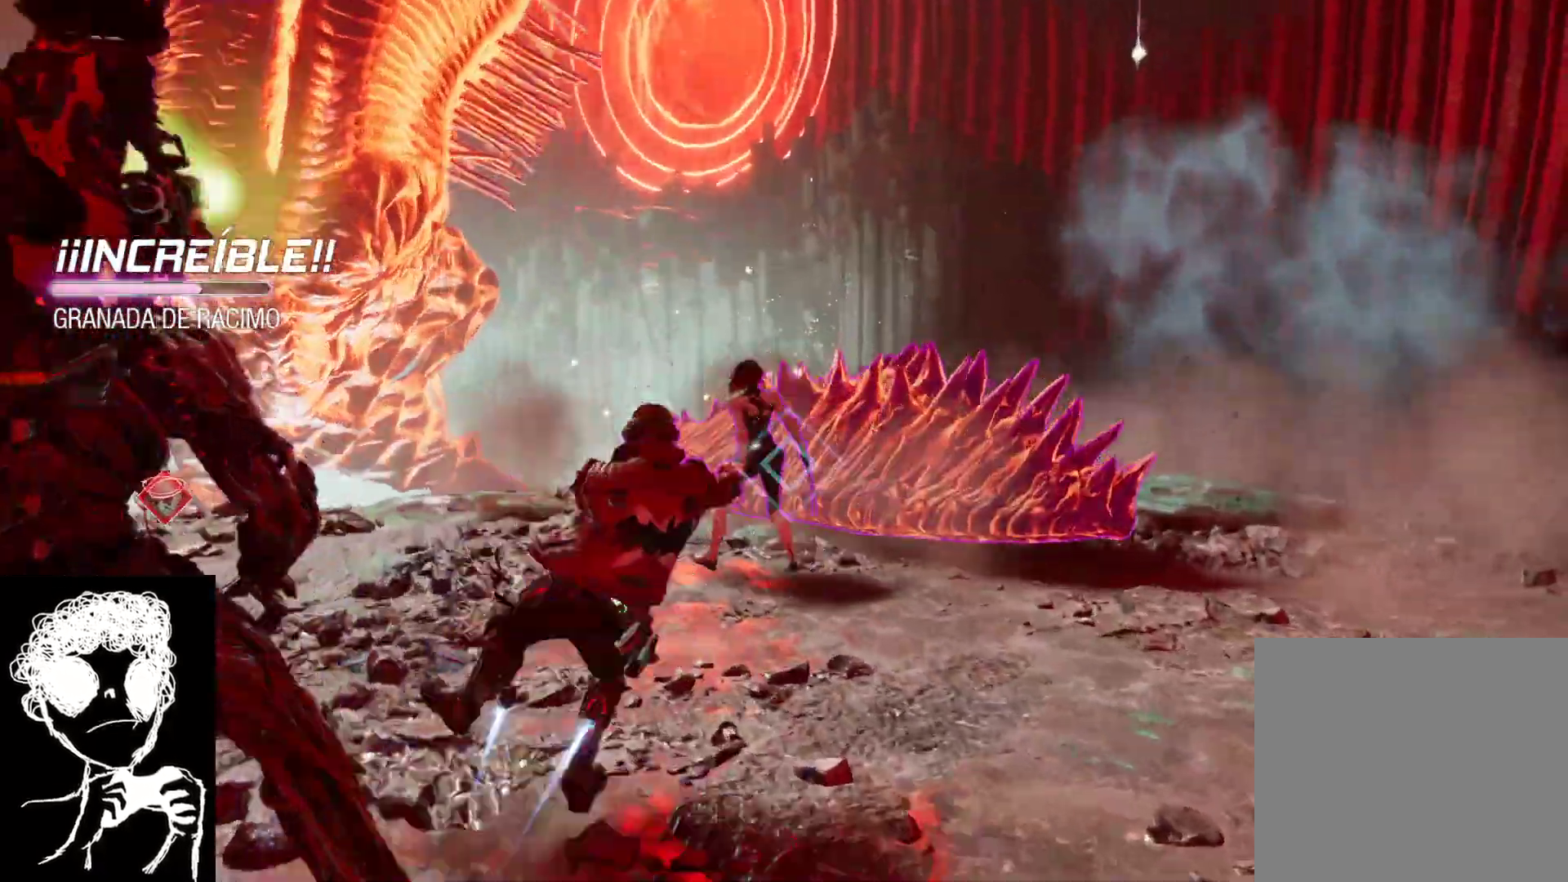
{"buttons": ["Y", "L1"], "left_stick": "up-right", "right_stick": "center", "events": [[50, "X", "up"], [100, "X", "down"], [183, "X", "up"], [267, "X", "down"], [283, "L1", "up"], [300, "left_stick", "up-right"], [400, "L1", "down"], [433, "X", "up"], [433, "Y", "down"]]}
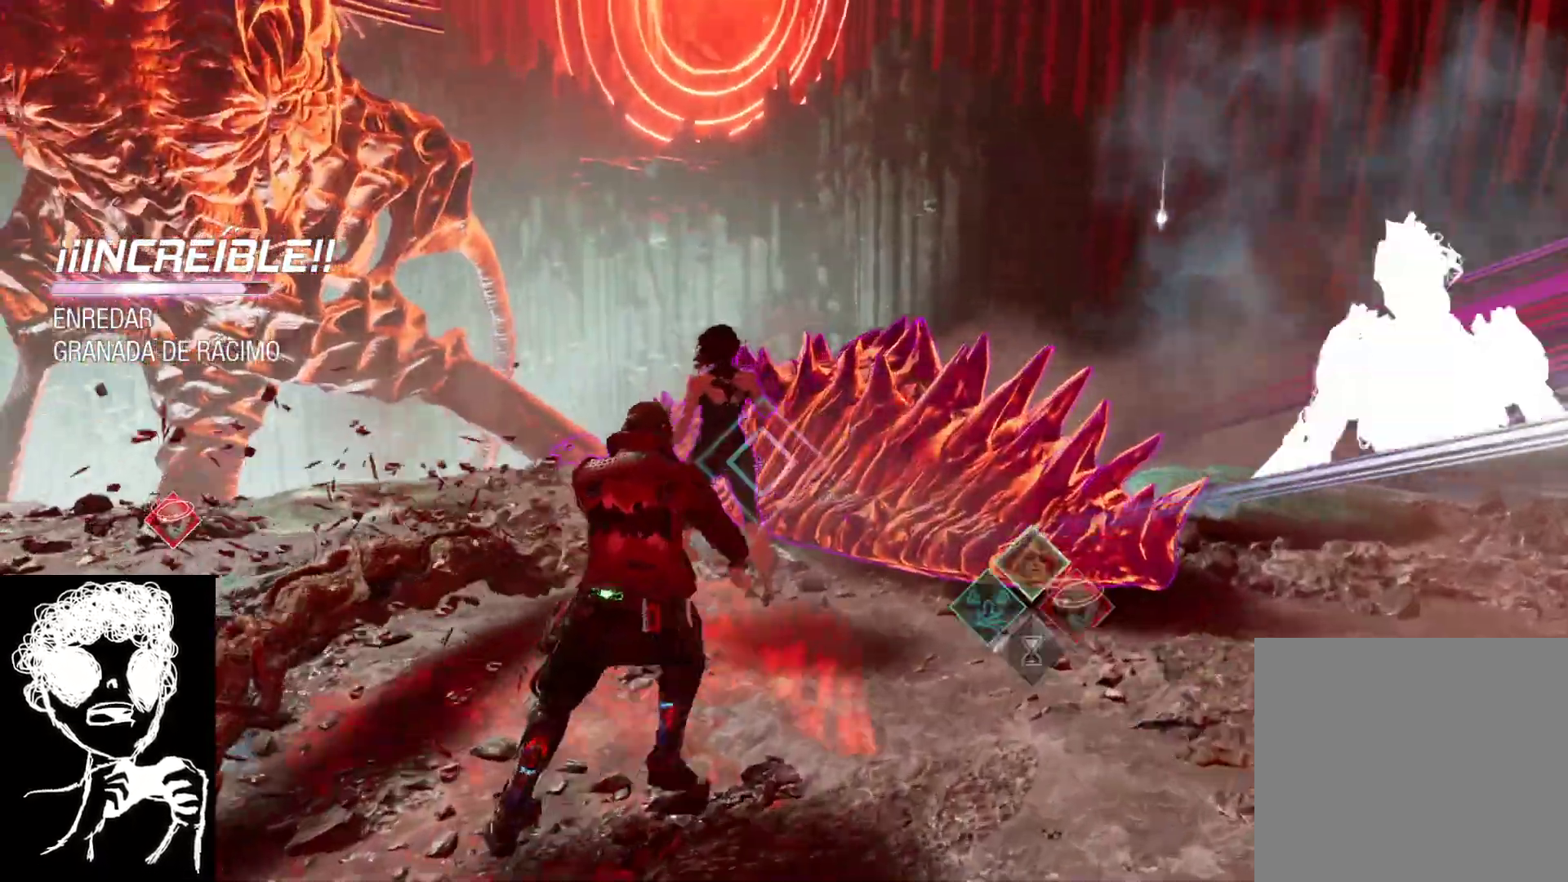
{"buttons": ["L2", "R2"], "left_stick": "down-right", "right_stick": "center"}
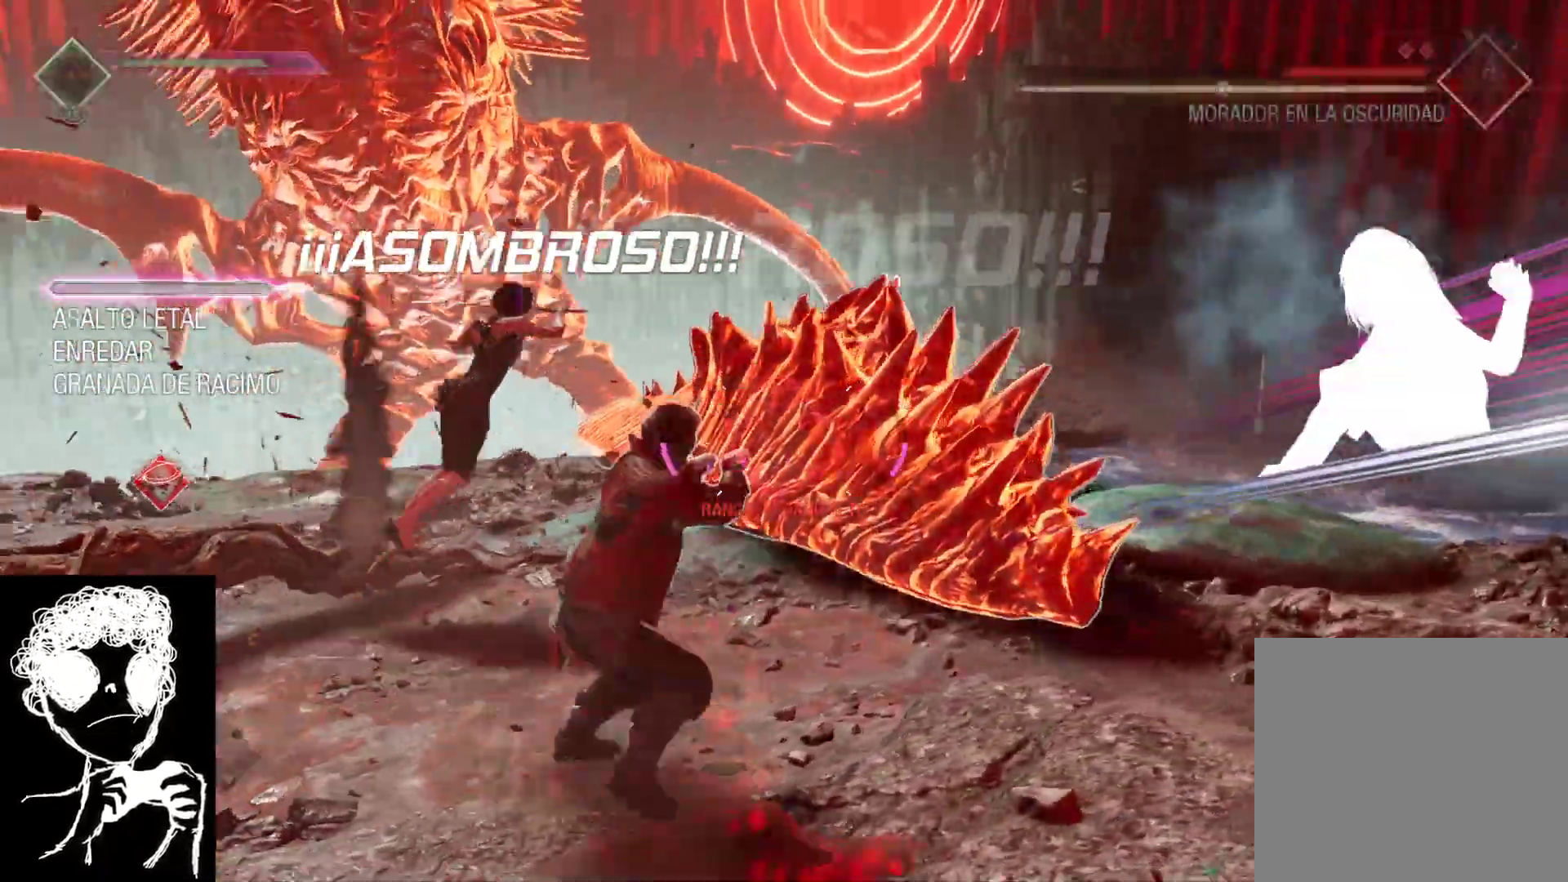
{"buttons": ["L2", "R2"], "left_stick": "down-right", "right_stick": "center", "events": [[17, "right_stick", "left"], [217, "right_stick", "center"]]}